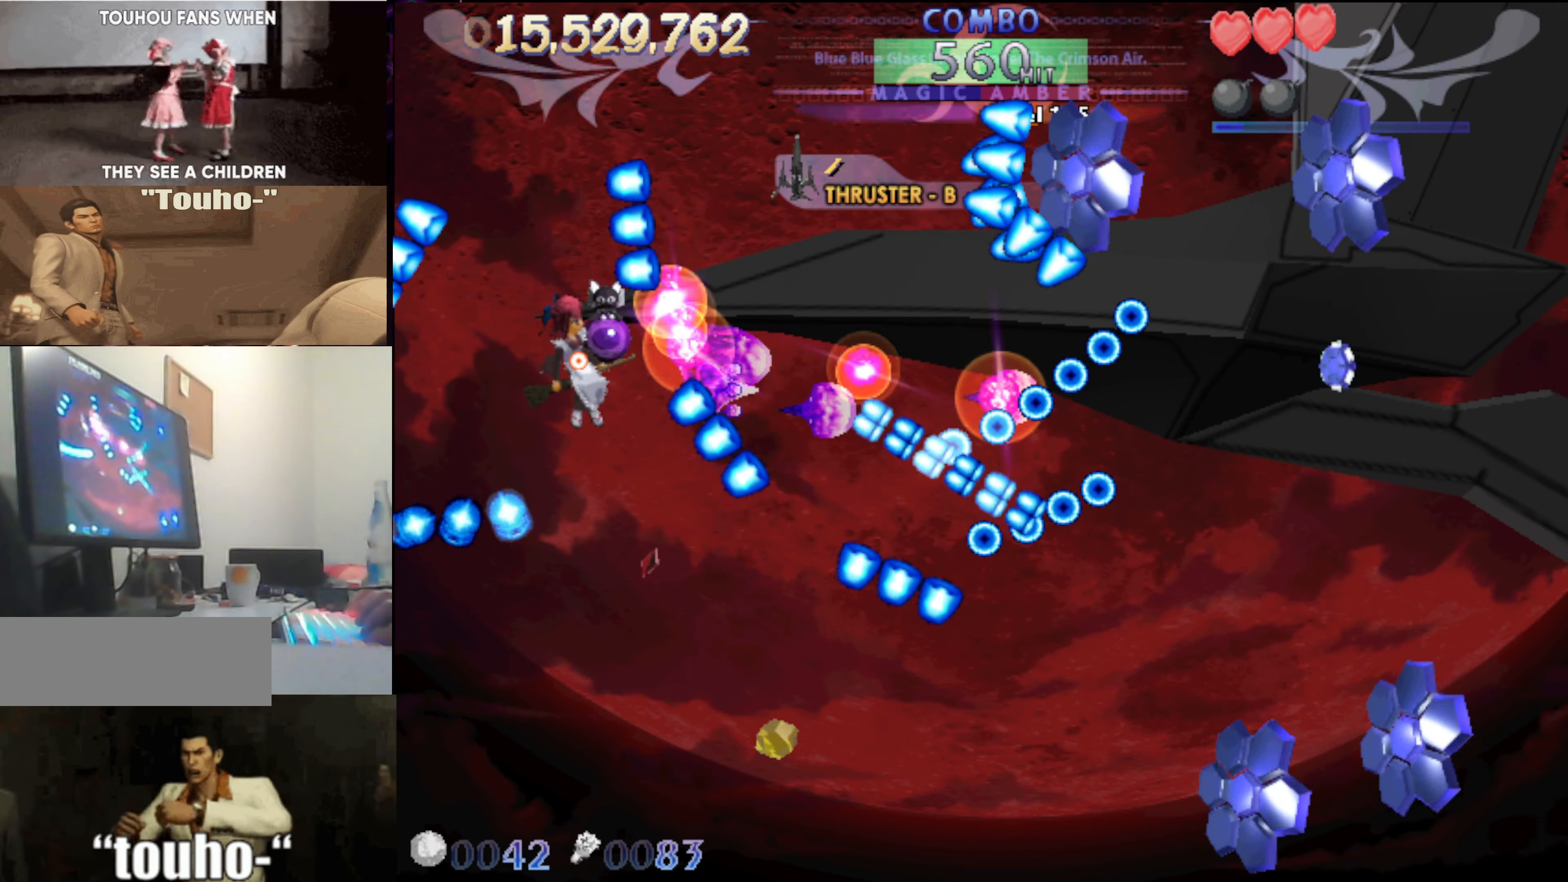
Gameplay with keyboard; each line is a JSON object with the keys held at the frame after it. "events" lists presses ("down") and releases ("up") of "auto", "c", "down", "left", "right", "up", "v", "x" and "z" between this image and that frame as [ms after this image, input, new state], when the widget could be followed in between. No other keys are recorded. Mouse input is not recorded. Key names are as the overlay labels them; some are game actions (e.g. jump) rather than physical keys.
{"keys": ["down", "left"], "events": [[317, "down", "down"], [367, "down", "up"], [417, "left", "down"], [467, "down", "down"]]}
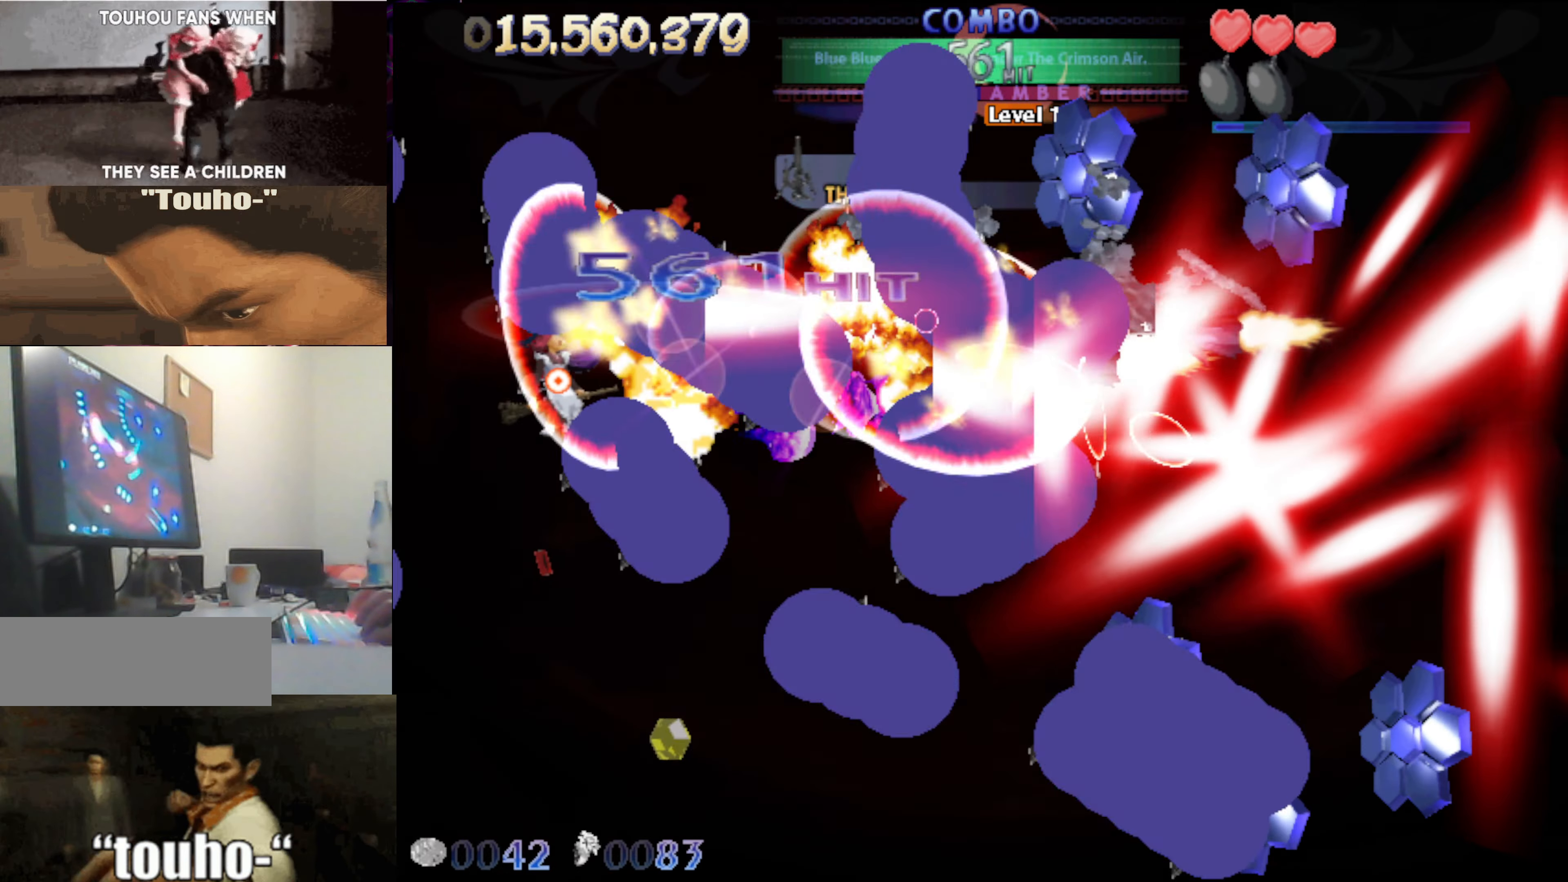
{"keys": ["left"], "events": [[50, "down", "up"], [50, "left", "up"], [200, "down", "down"], [250, "down", "up"], [333, "right", "down"], [383, "down", "down"], [383, "right", "up"], [433, "left", "down"], [483, "down", "up"]]}
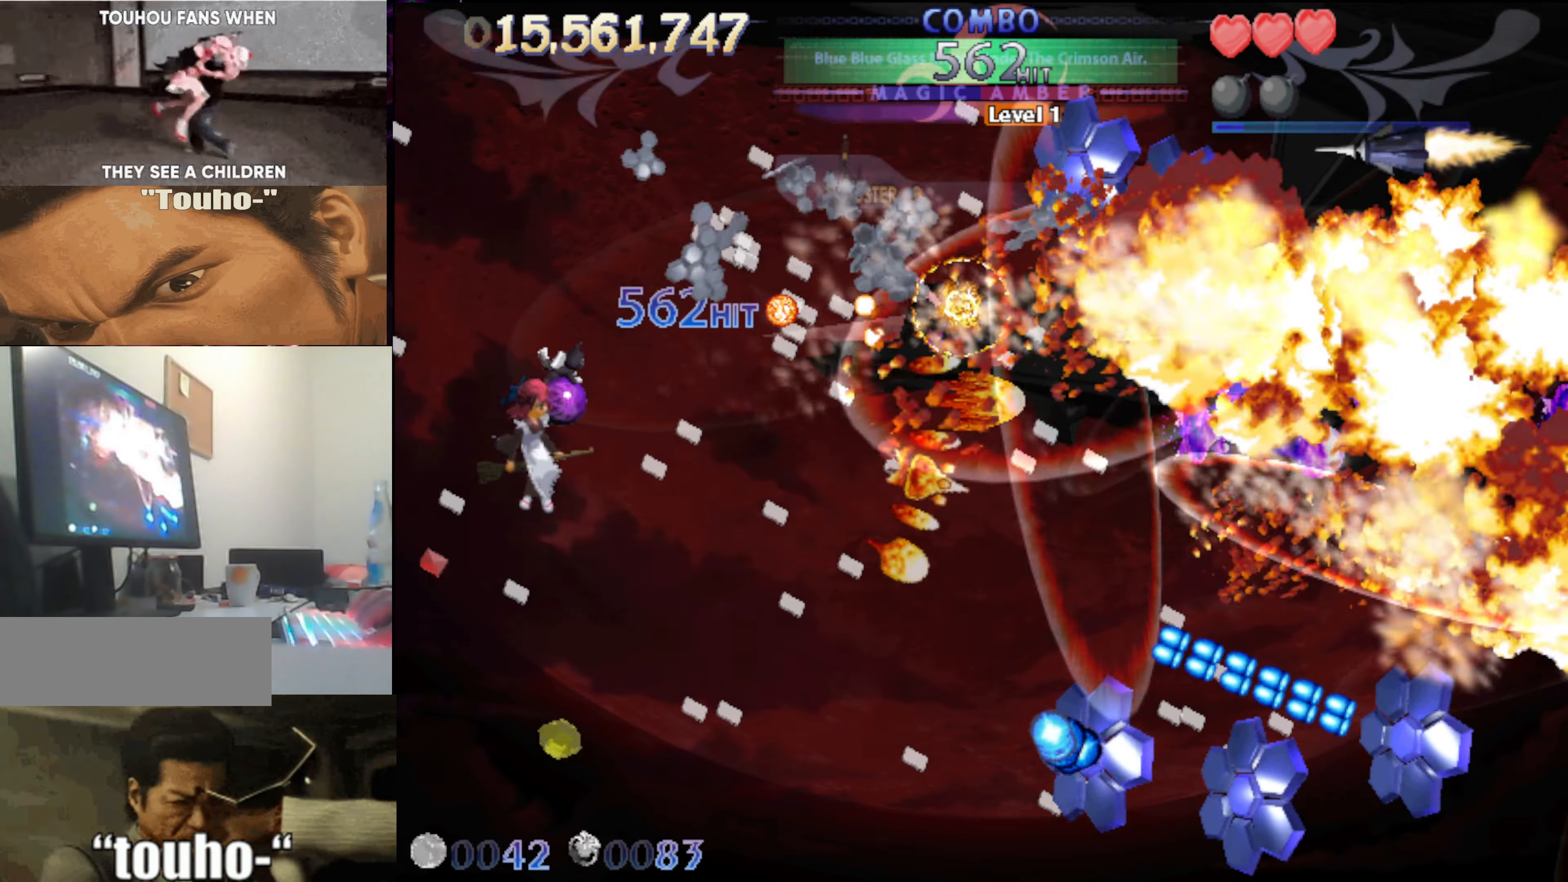
{"keys": ["down", "left", "x"], "events": [[67, "x", "down"], [117, "left", "up"], [117, "up", "down"], [167, "right", "down"], [300, "up", "up"], [400, "down", "down"], [450, "left", "down"], [450, "right", "up"]]}
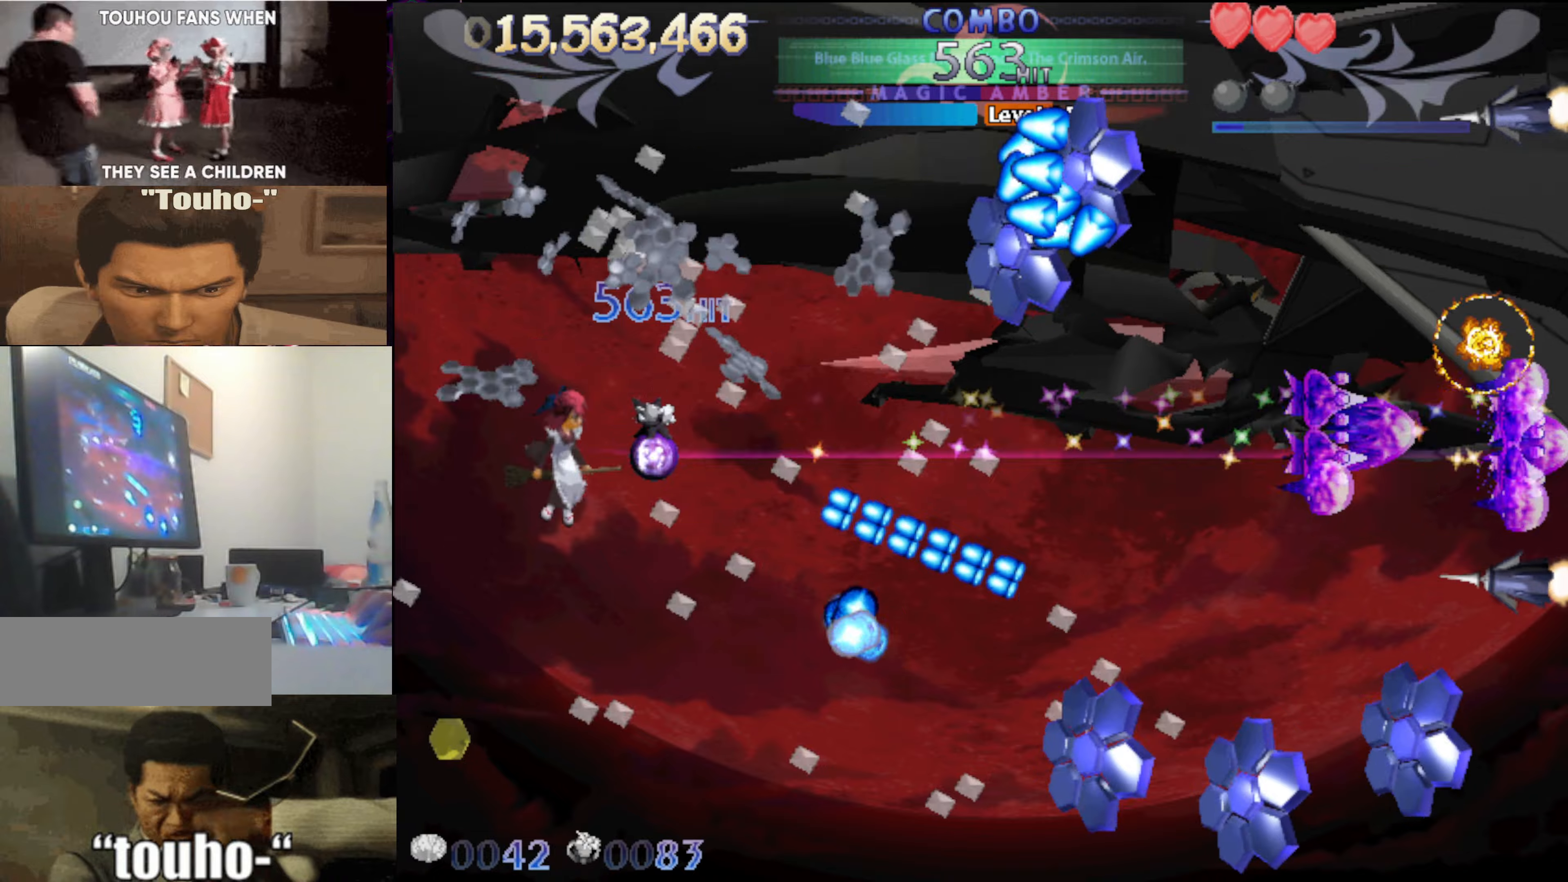
{"keys": ["down", "right", "x"], "events": [[317, "left", "up"], [317, "right", "down"]]}
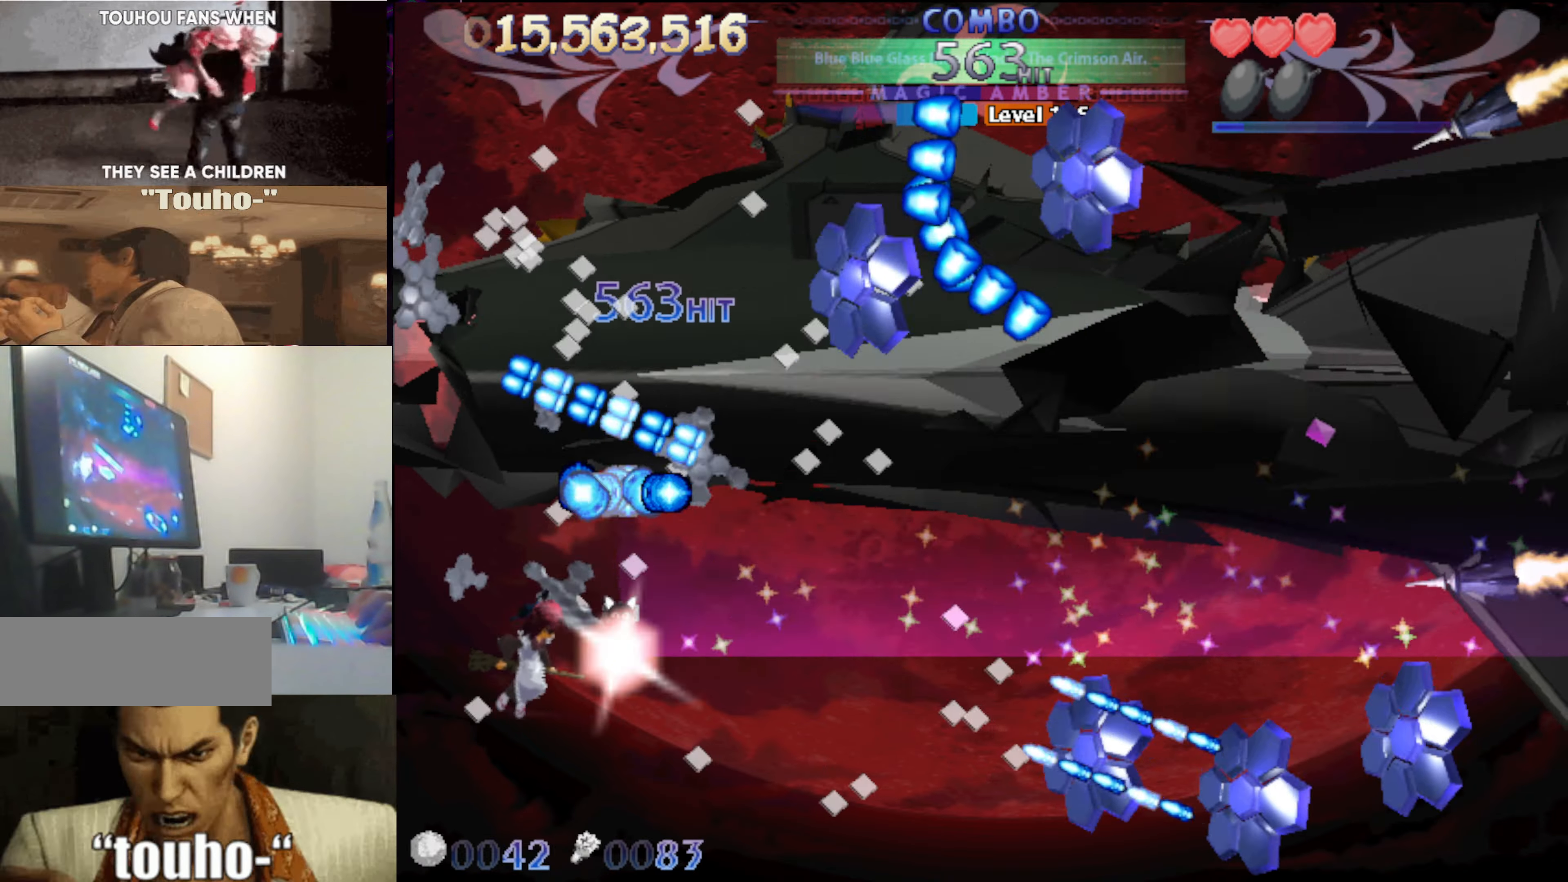
{"keys": ["right", "up", "x"], "events": [[100, "right", "up"], [234, "right", "down"], [384, "down", "up"], [484, "up", "down"]]}
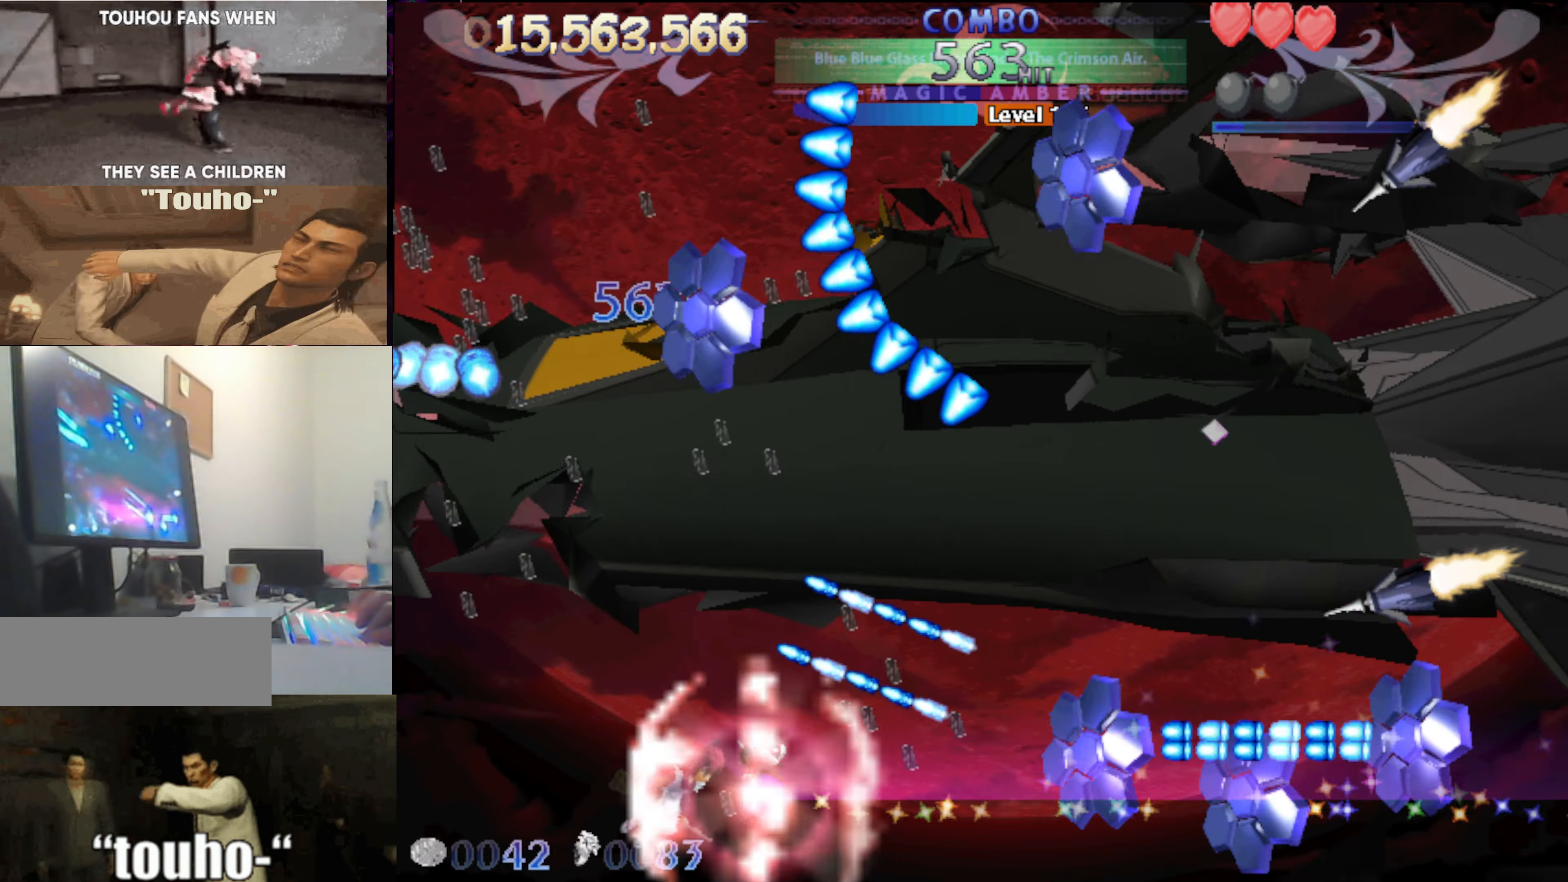
{"keys": [], "events": [[34, "left", "down"], [34, "right", "up"], [167, "x", "up"], [300, "up", "up"], [500, "left", "up"]]}
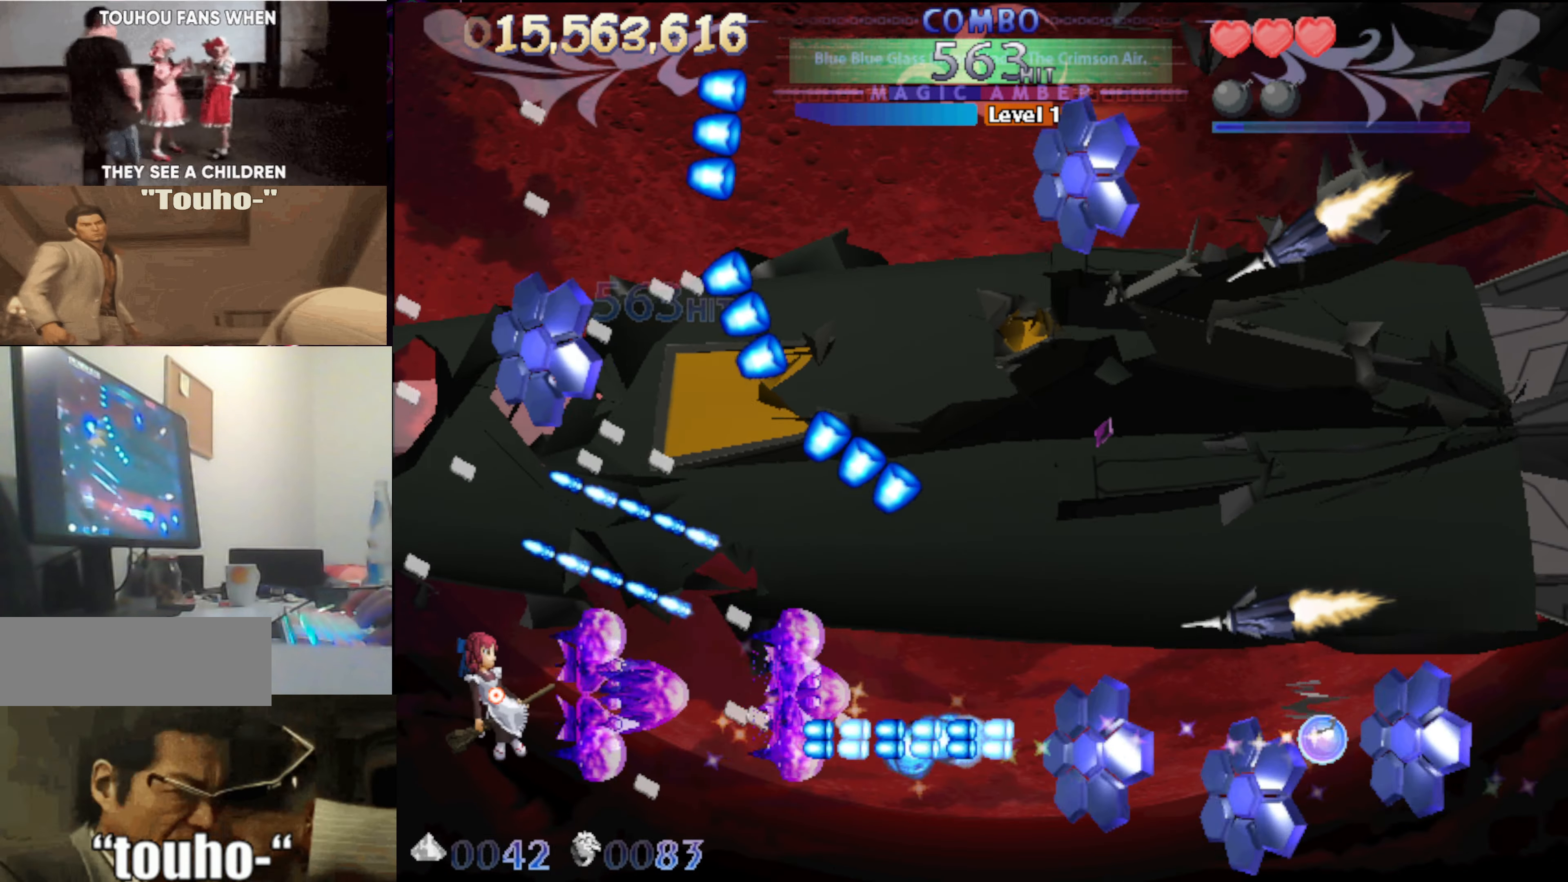
{"keys": ["up"], "events": [[134, "right", "down"], [184, "up", "down"], [267, "right", "up"], [367, "right", "down"], [500, "right", "up"]]}
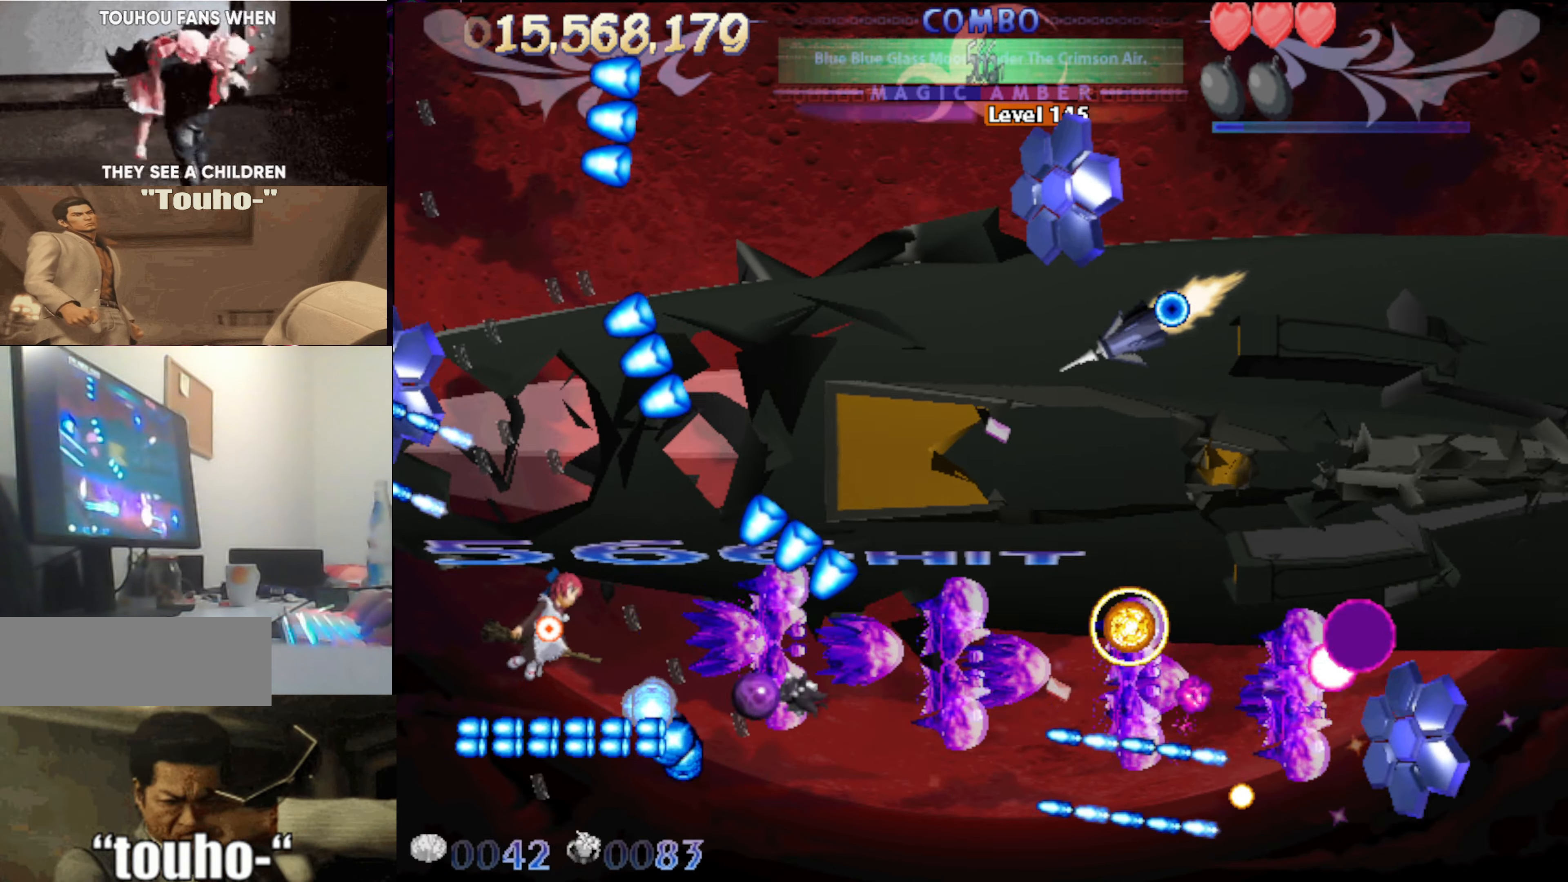
{"keys": ["up"], "events": [[100, "right", "down"], [434, "right", "up"]]}
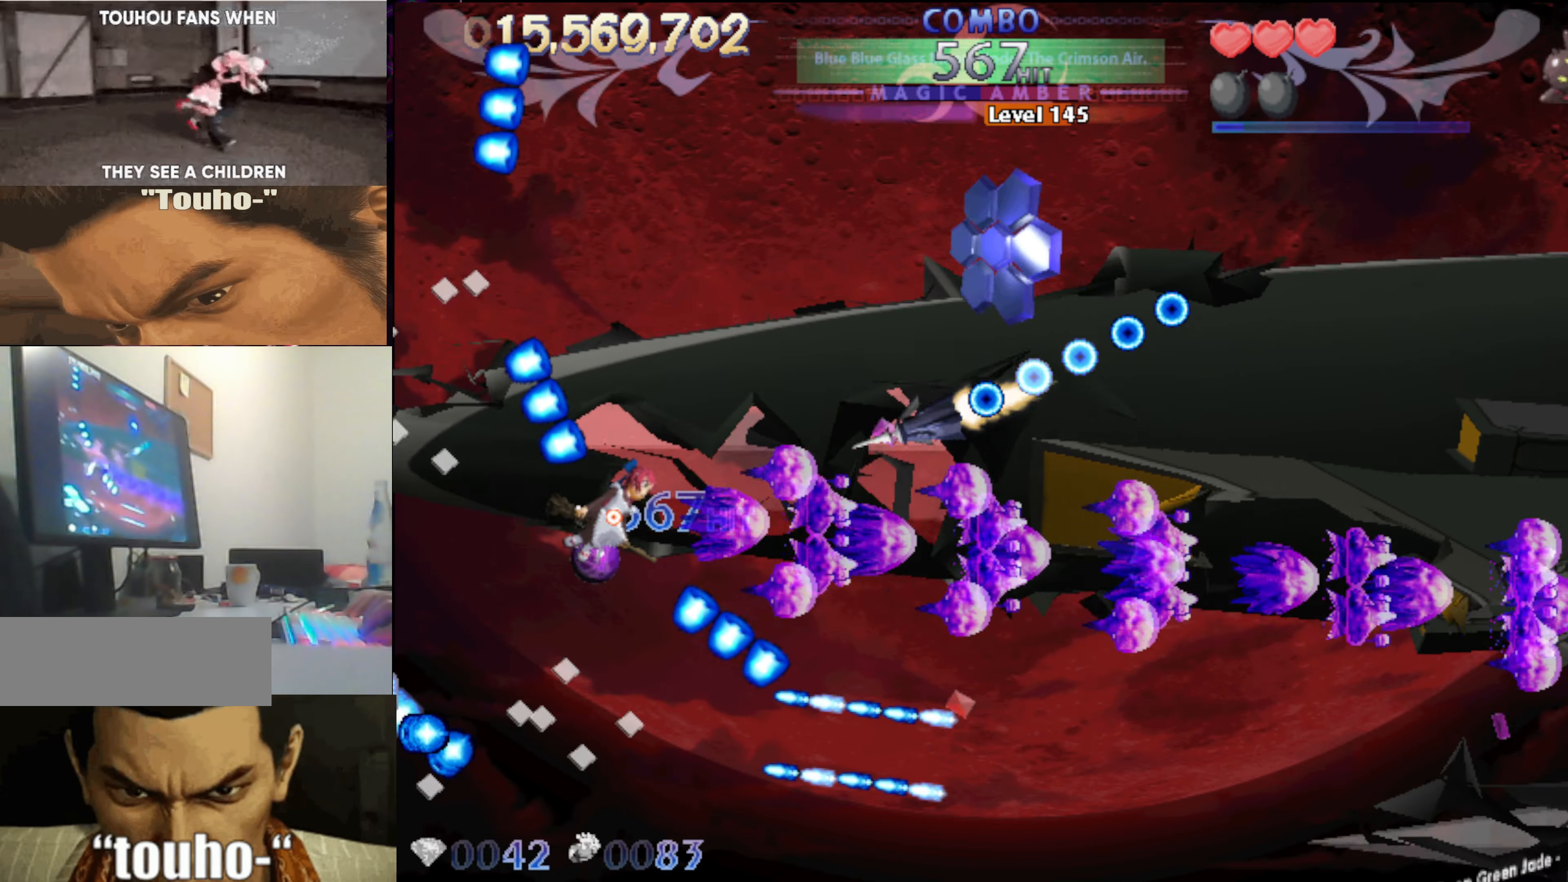
{"keys": ["up"], "events": [[67, "left", "down"], [117, "left", "up"], [250, "left", "down"], [300, "left", "up"]]}
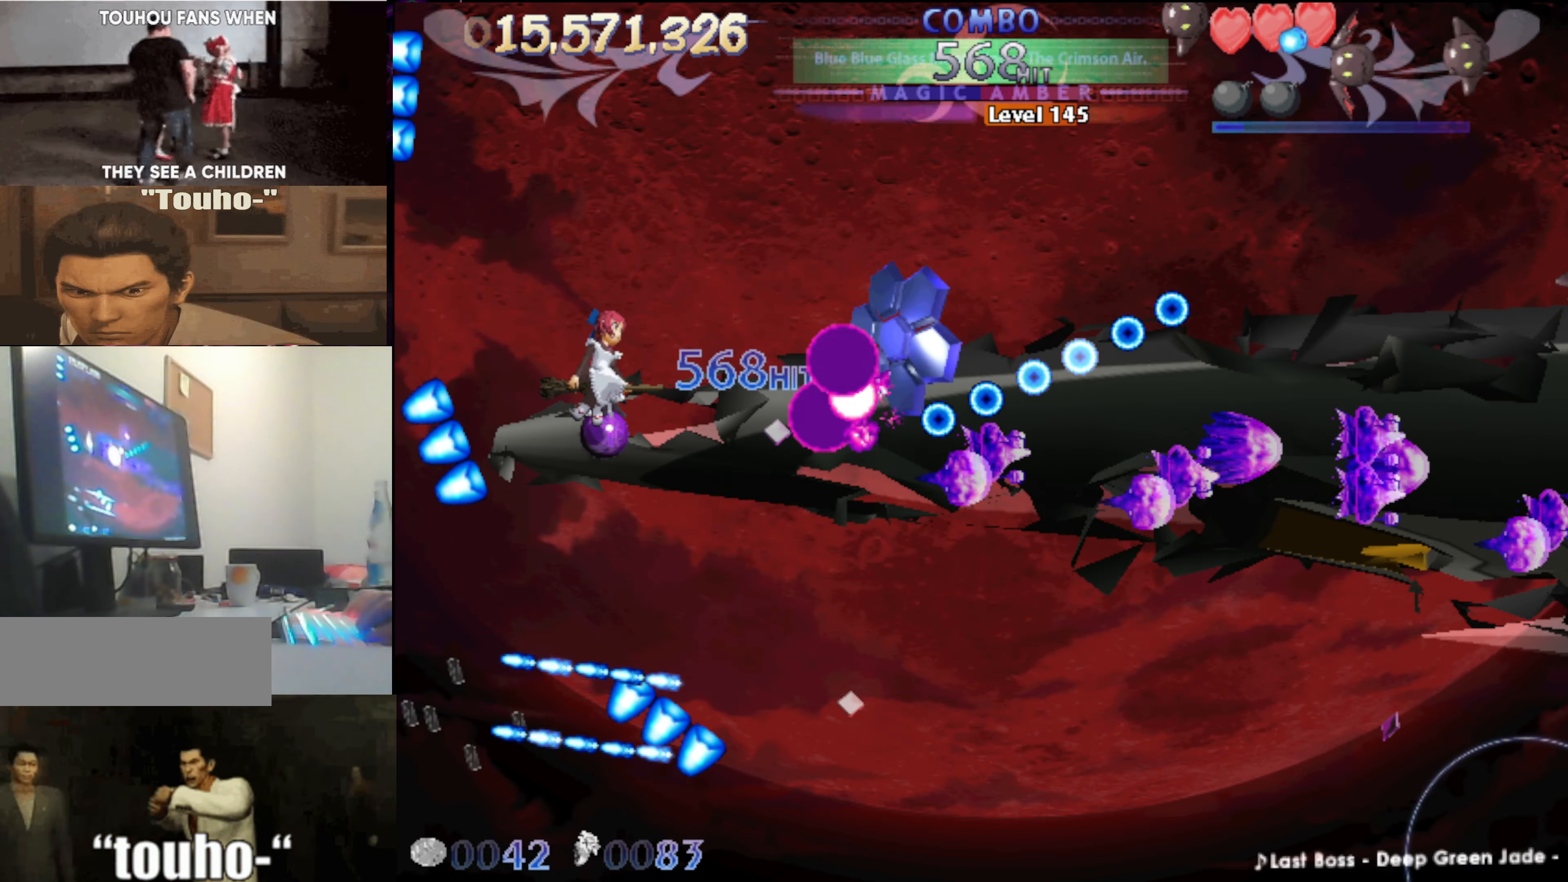
{"keys": ["left"], "events": [[267, "up", "up"], [367, "down", "down"], [417, "left", "down"], [500, "down", "up"]]}
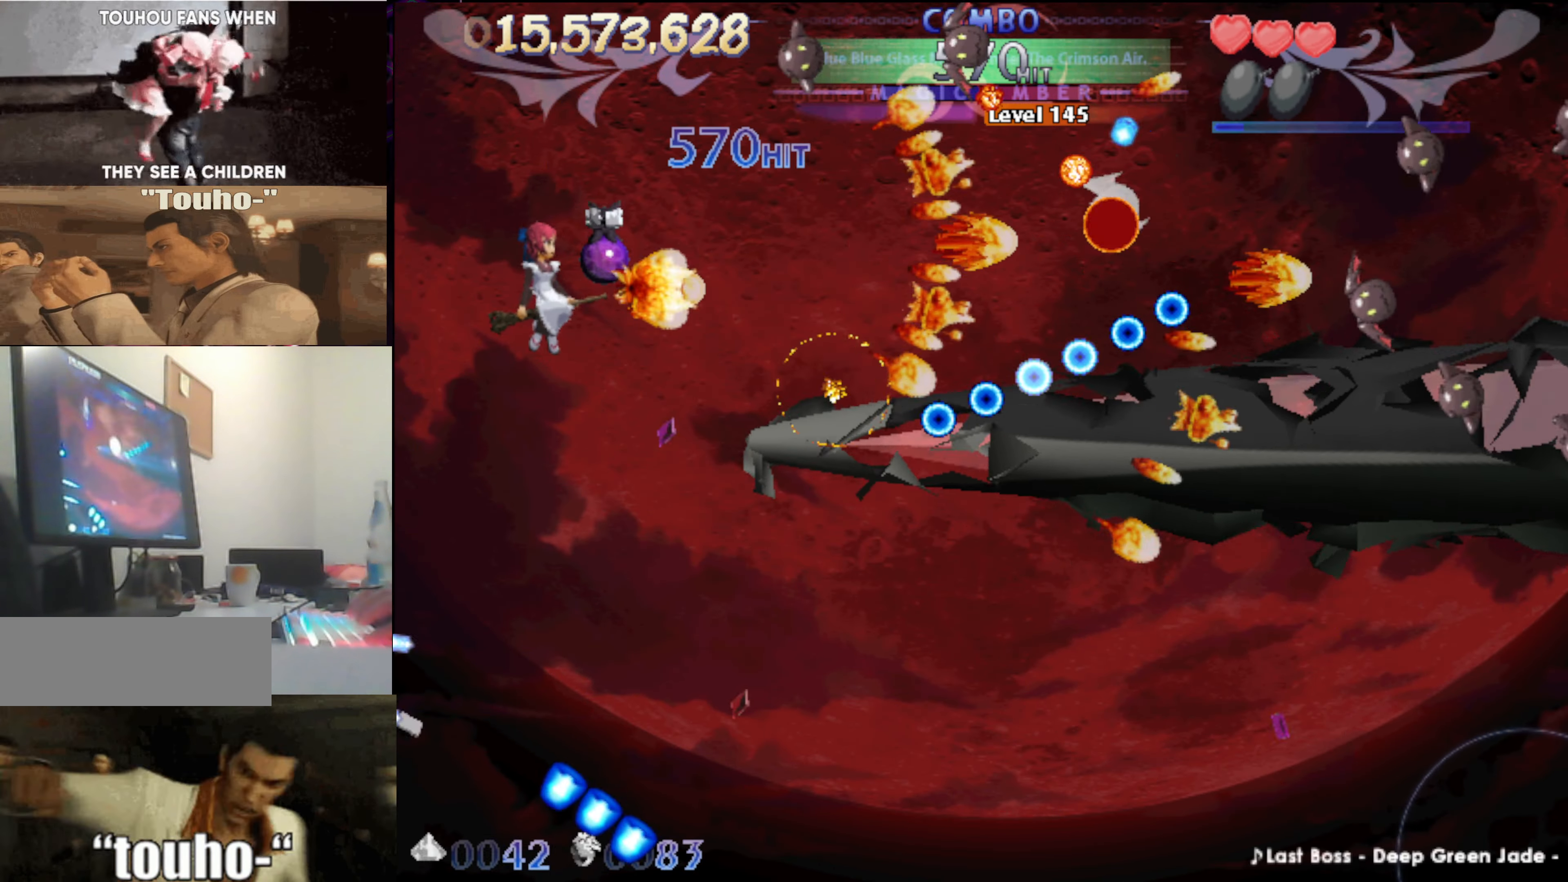
{"keys": [], "events": [[50, "left", "up"], [334, "down", "down"], [434, "down", "up"]]}
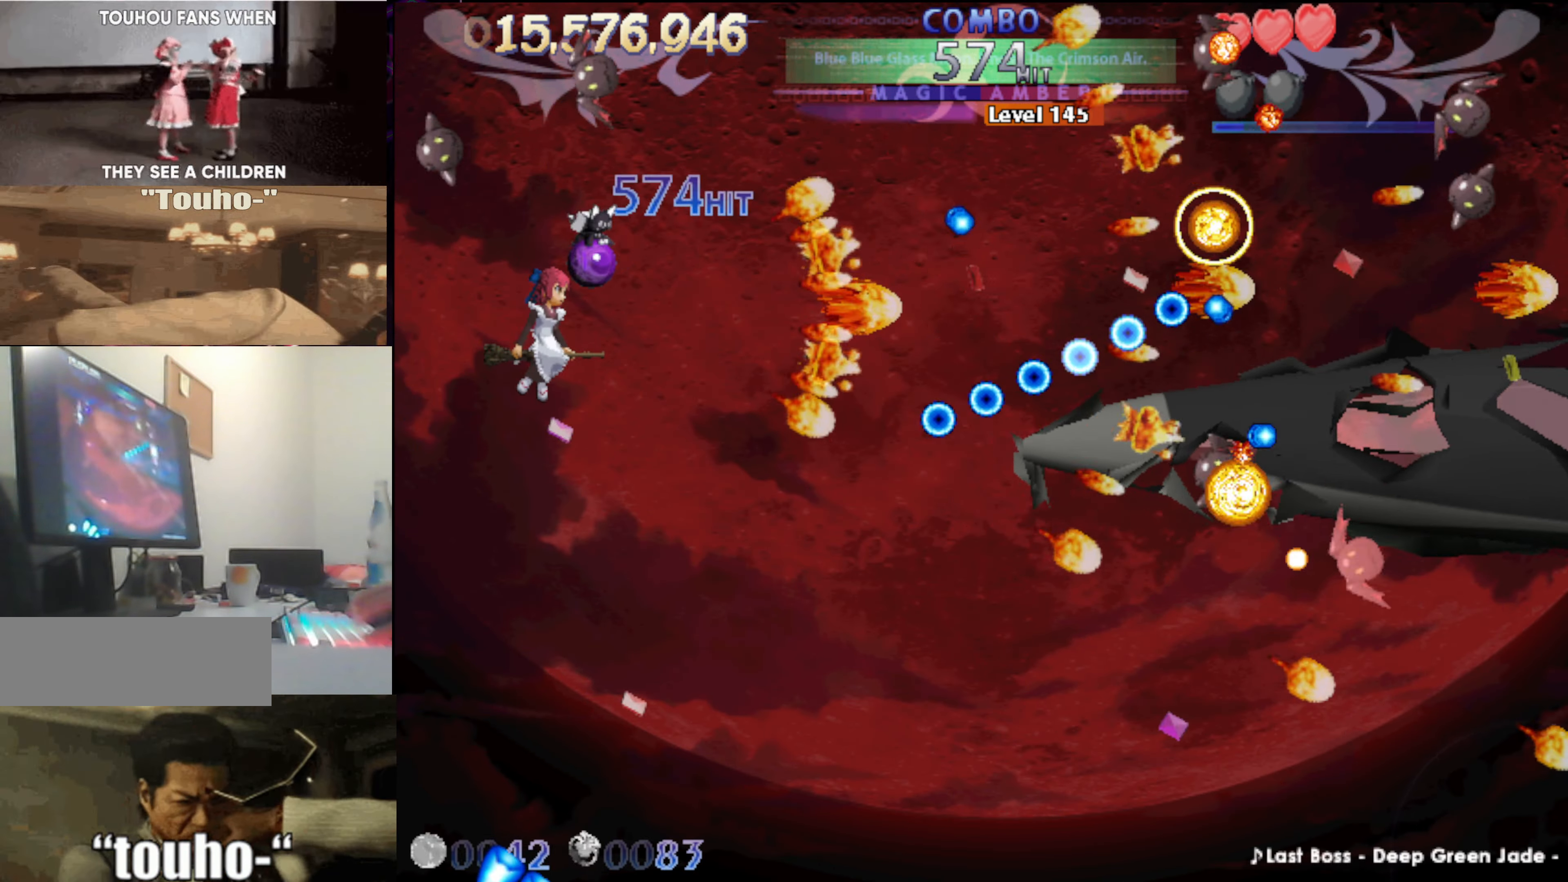
{"keys": ["down"], "events": [[67, "down", "down"], [167, "down", "up"], [300, "down", "down"], [400, "down", "up"], [484, "down", "down"]]}
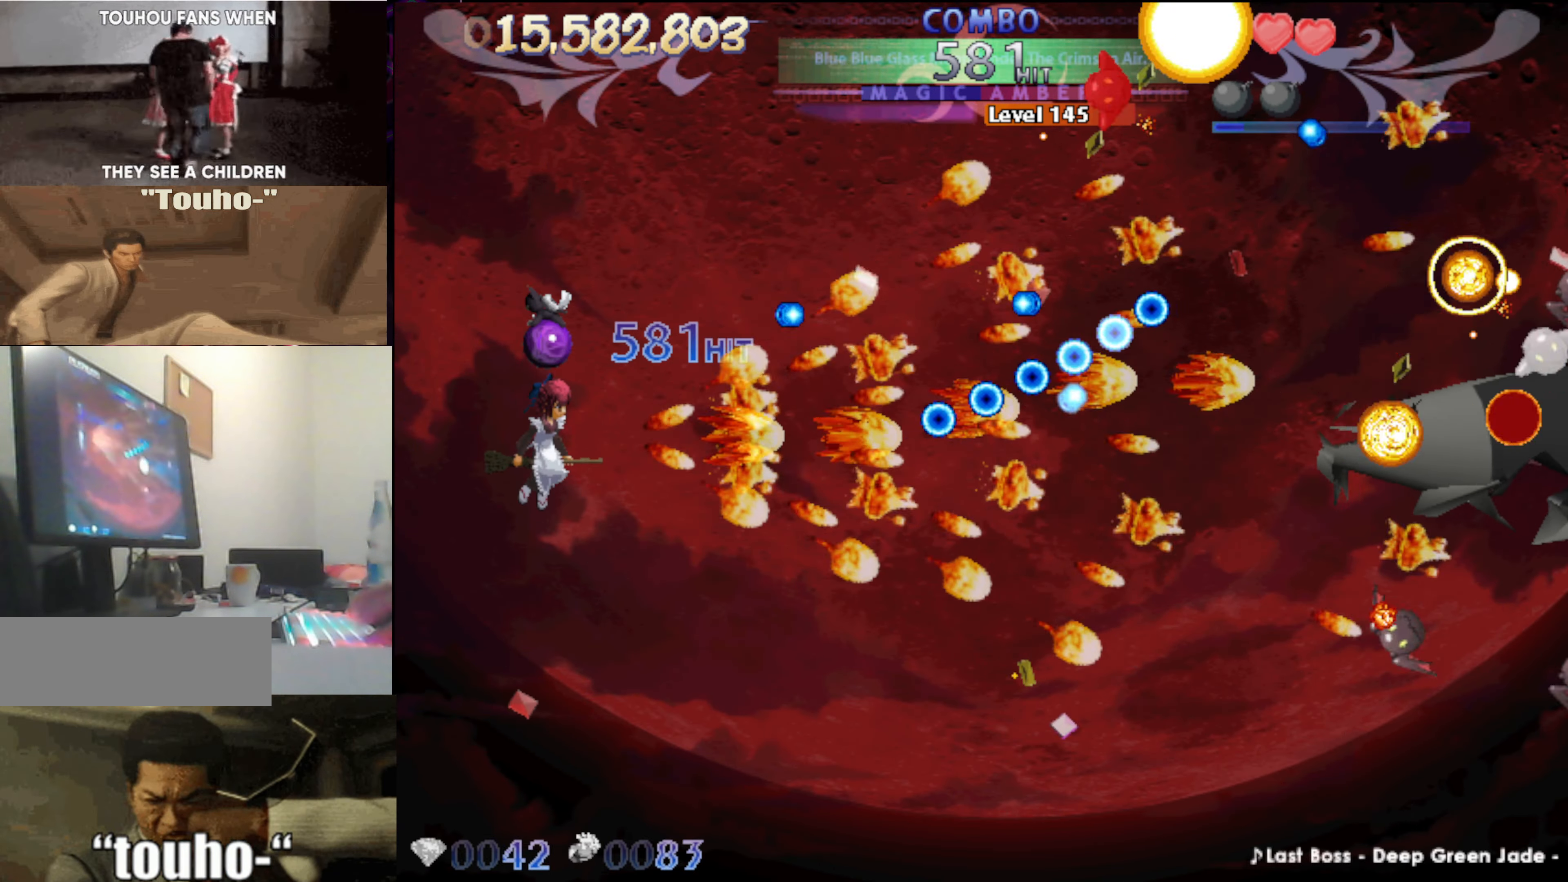
{"keys": ["down"], "events": [[84, "down", "up"], [234, "down", "down"], [317, "down", "up"], [417, "down", "down"]]}
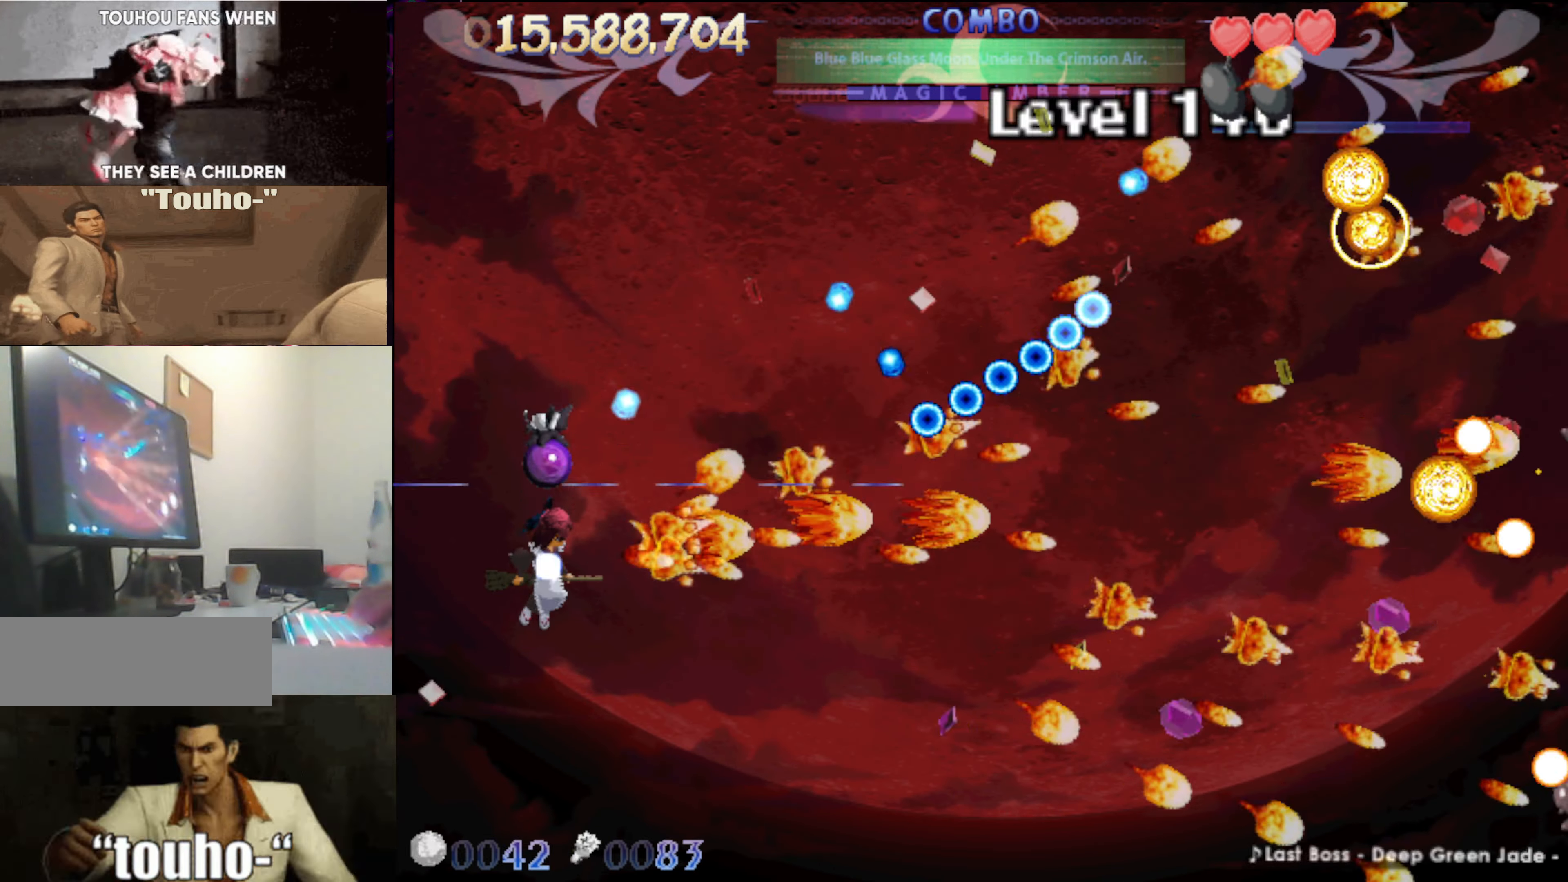
{"keys": ["up"], "events": [[51, "right", "down"], [151, "down", "up"], [201, "right", "up"], [384, "up", "down"]]}
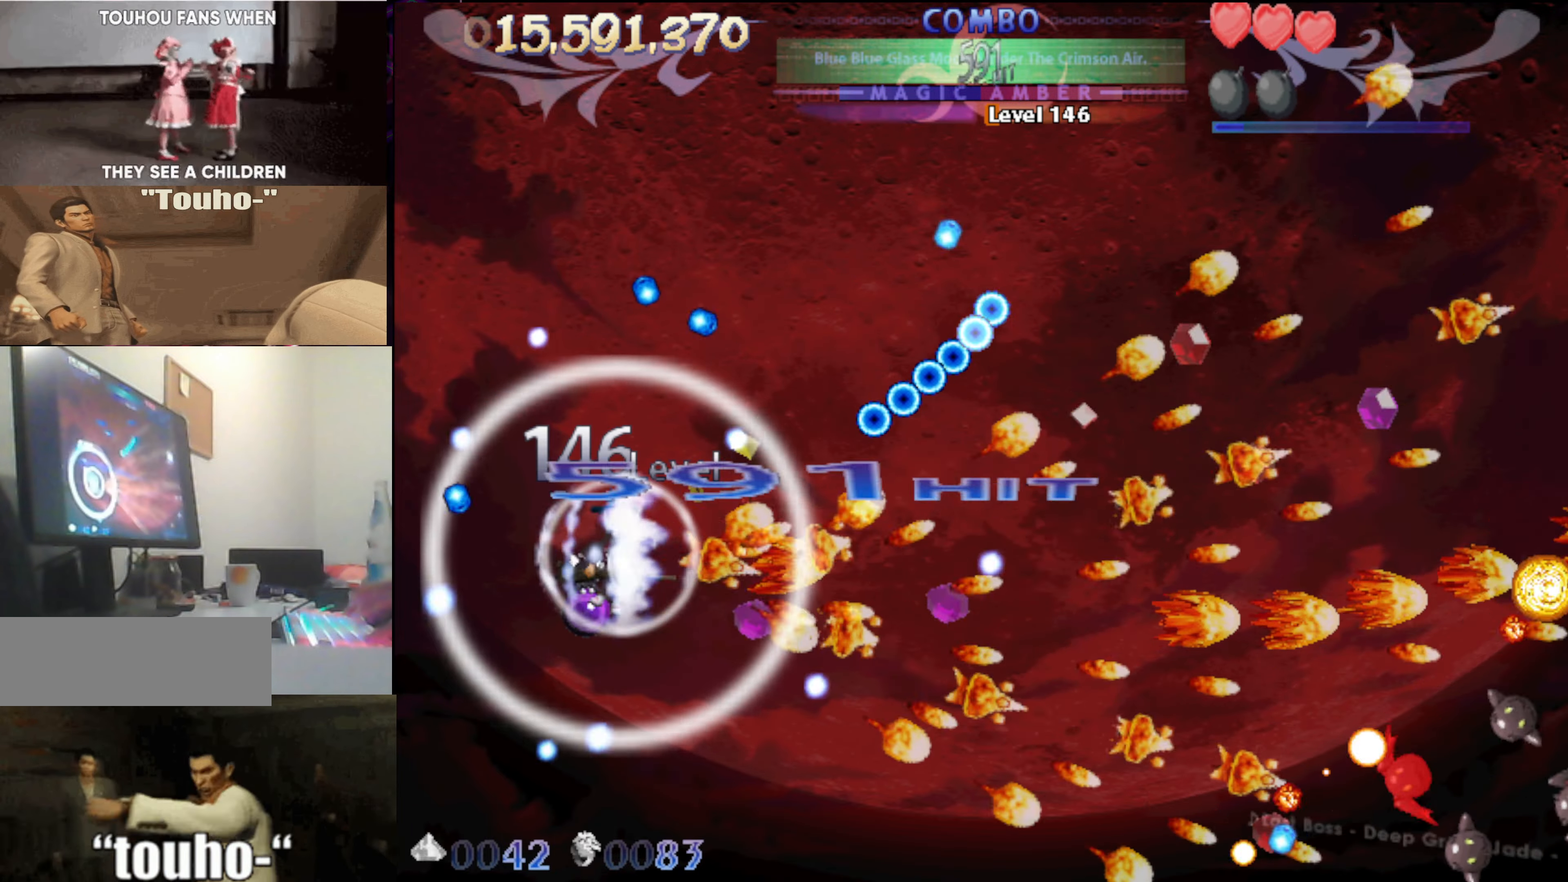
{"keys": [], "events": [[16, "up", "up"]]}
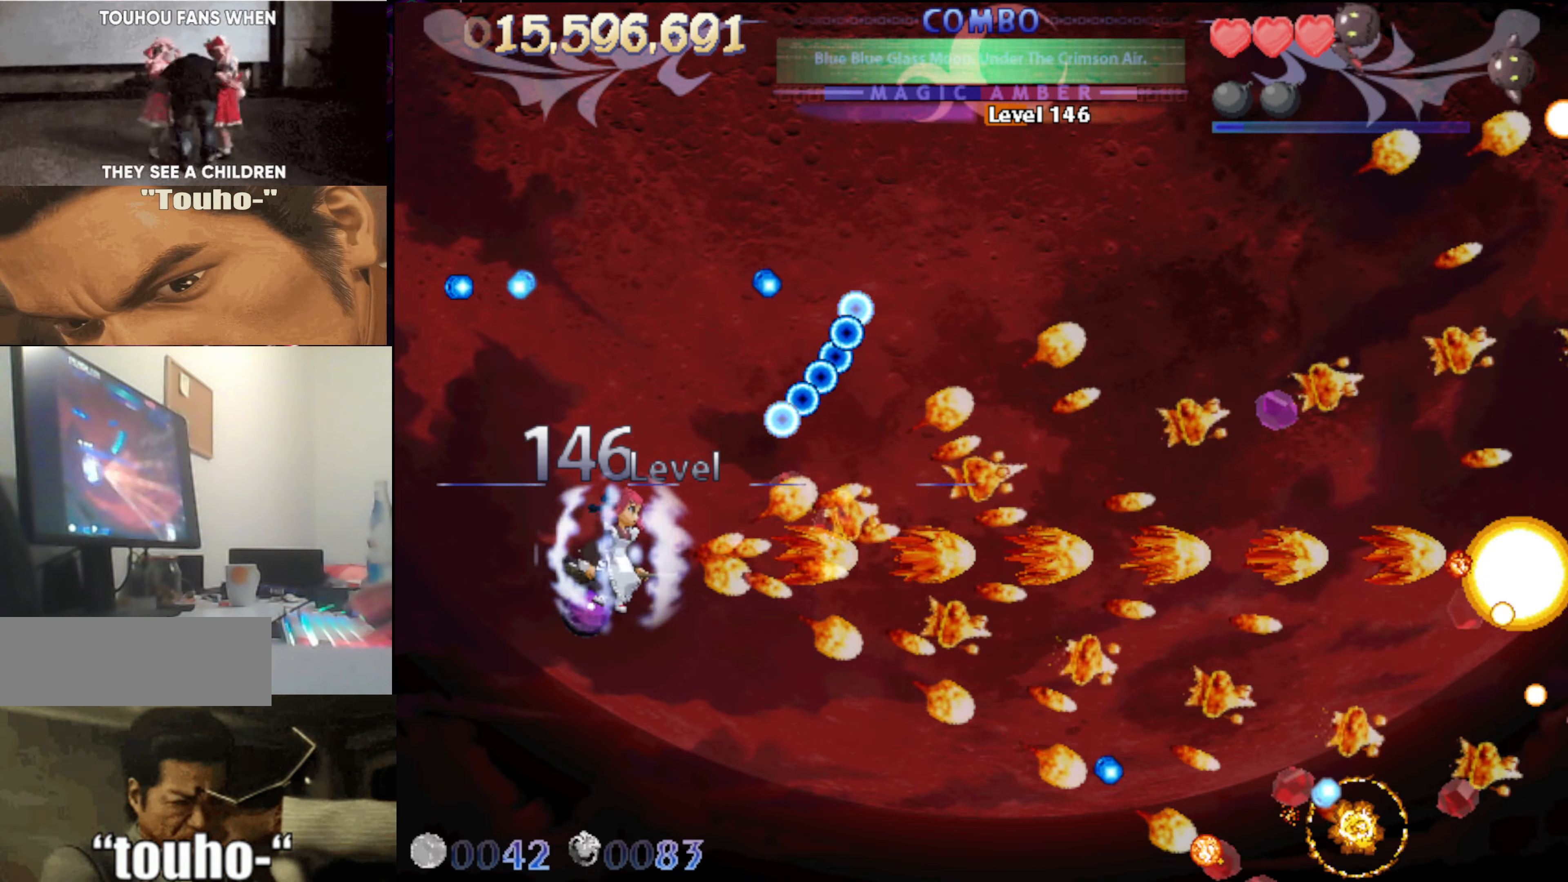
{"keys": ["right"], "events": [[266, "right", "down"], [416, "right", "up"], [500, "right", "down"]]}
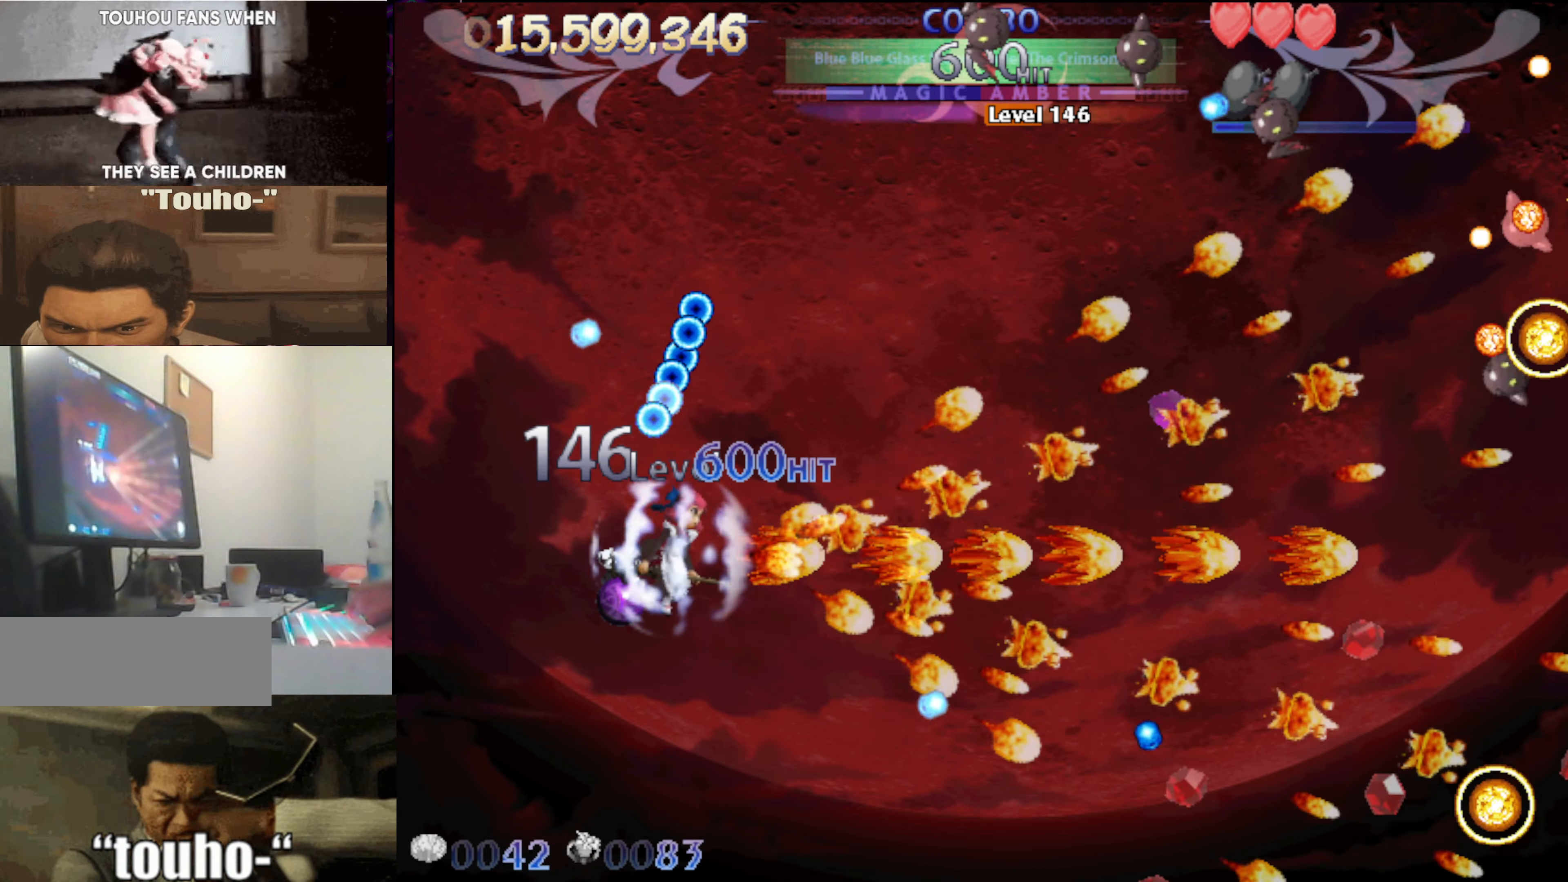
{"keys": ["left", "up"], "events": [[100, "up", "down"], [200, "right", "up"], [250, "left", "down"], [333, "left", "up"], [483, "left", "down"]]}
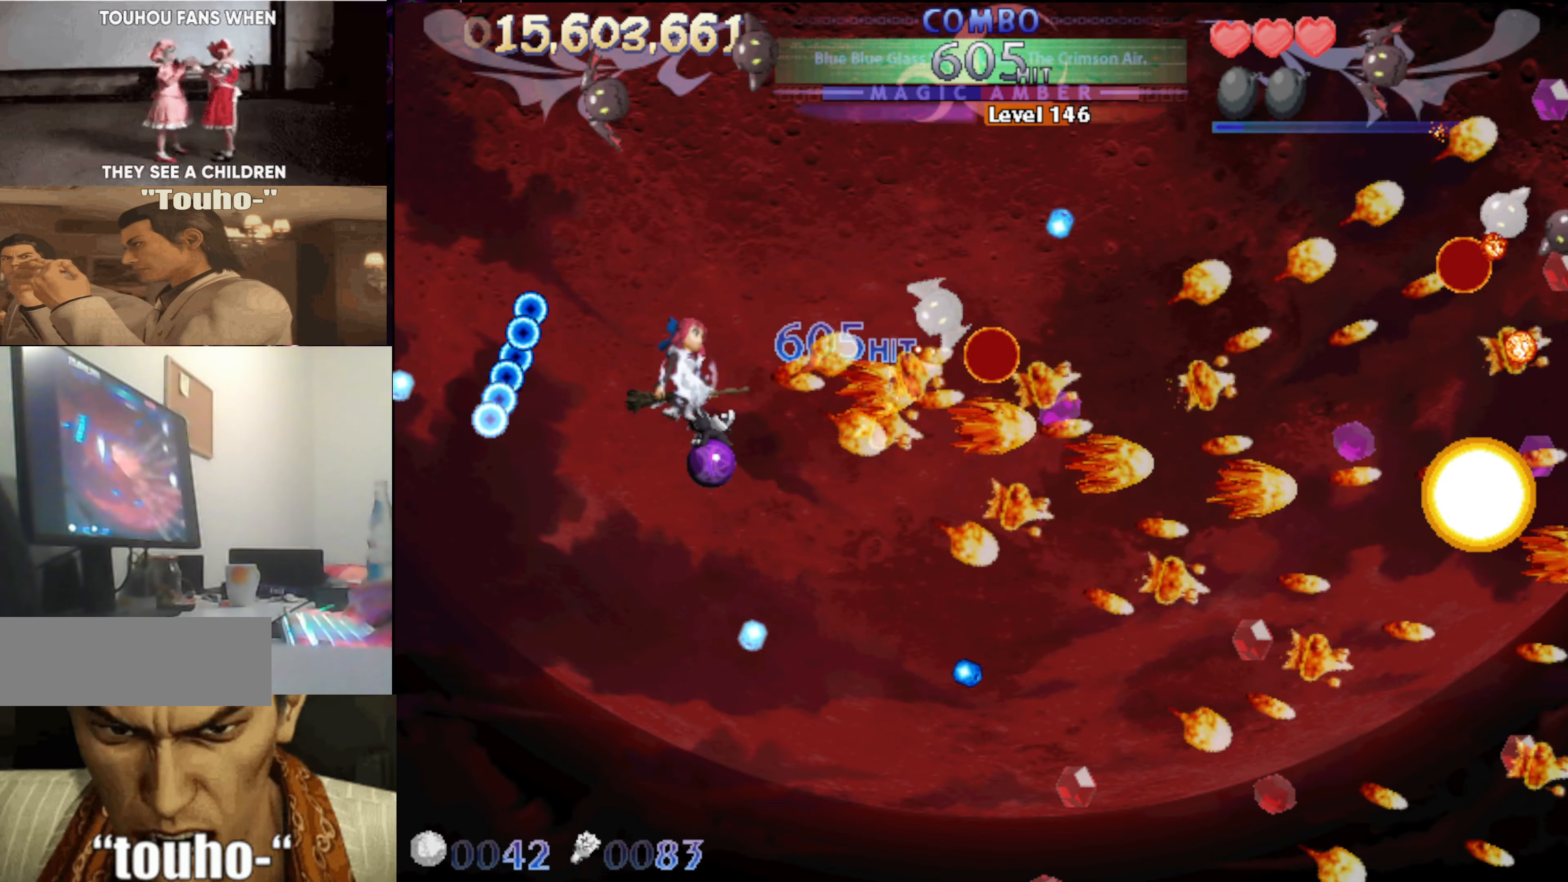
{"keys": [], "events": [[16, "up", "up"], [116, "left", "up"], [216, "left", "down"], [300, "left", "up"], [400, "left", "down"], [483, "left", "up"]]}
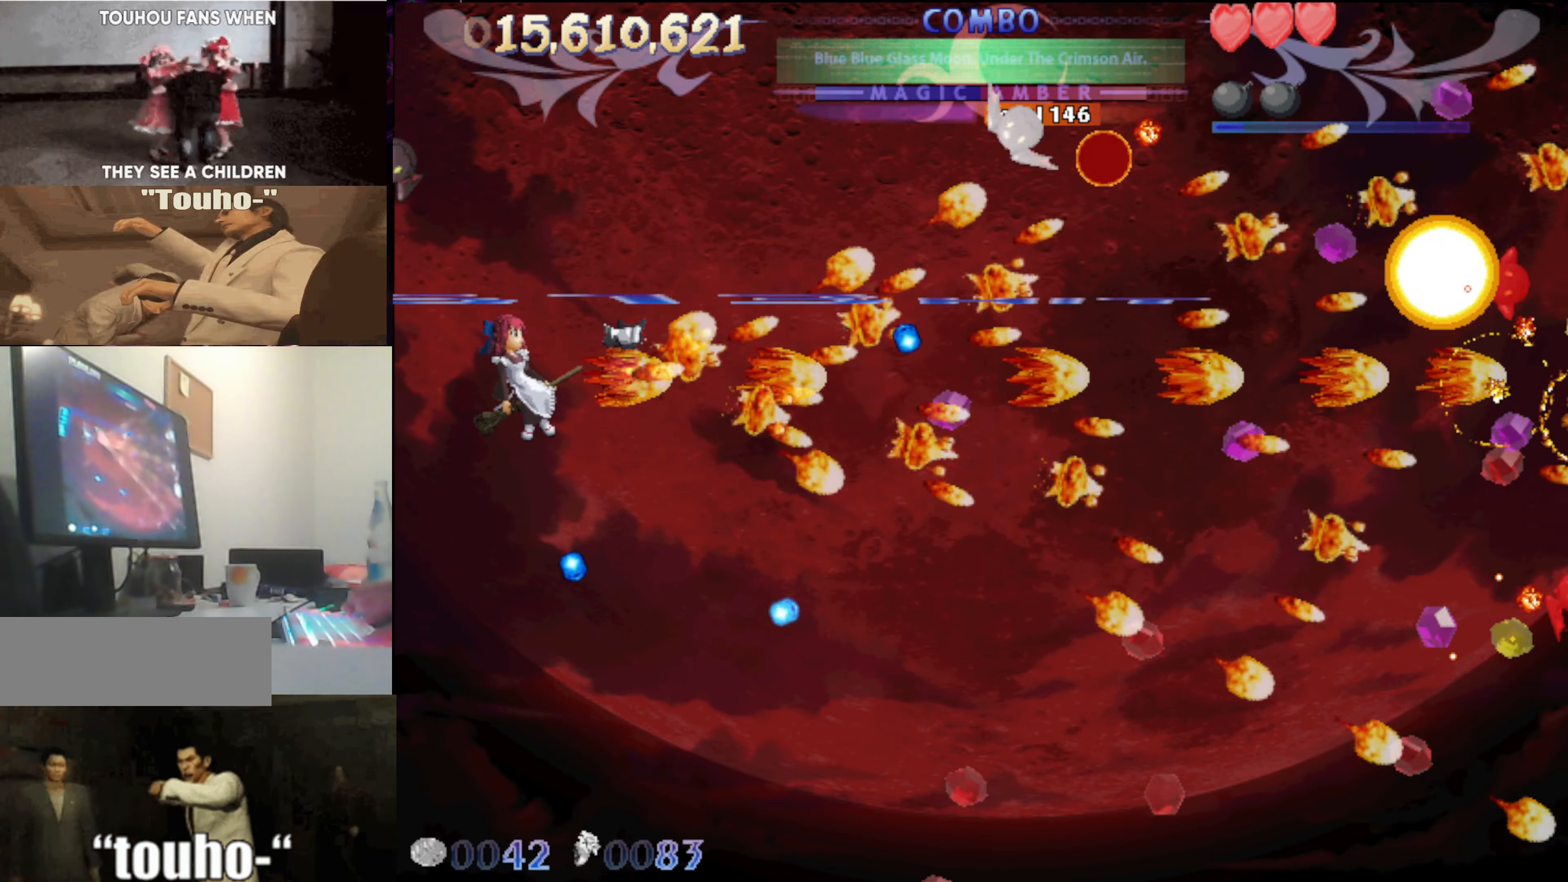
{"keys": [], "events": []}
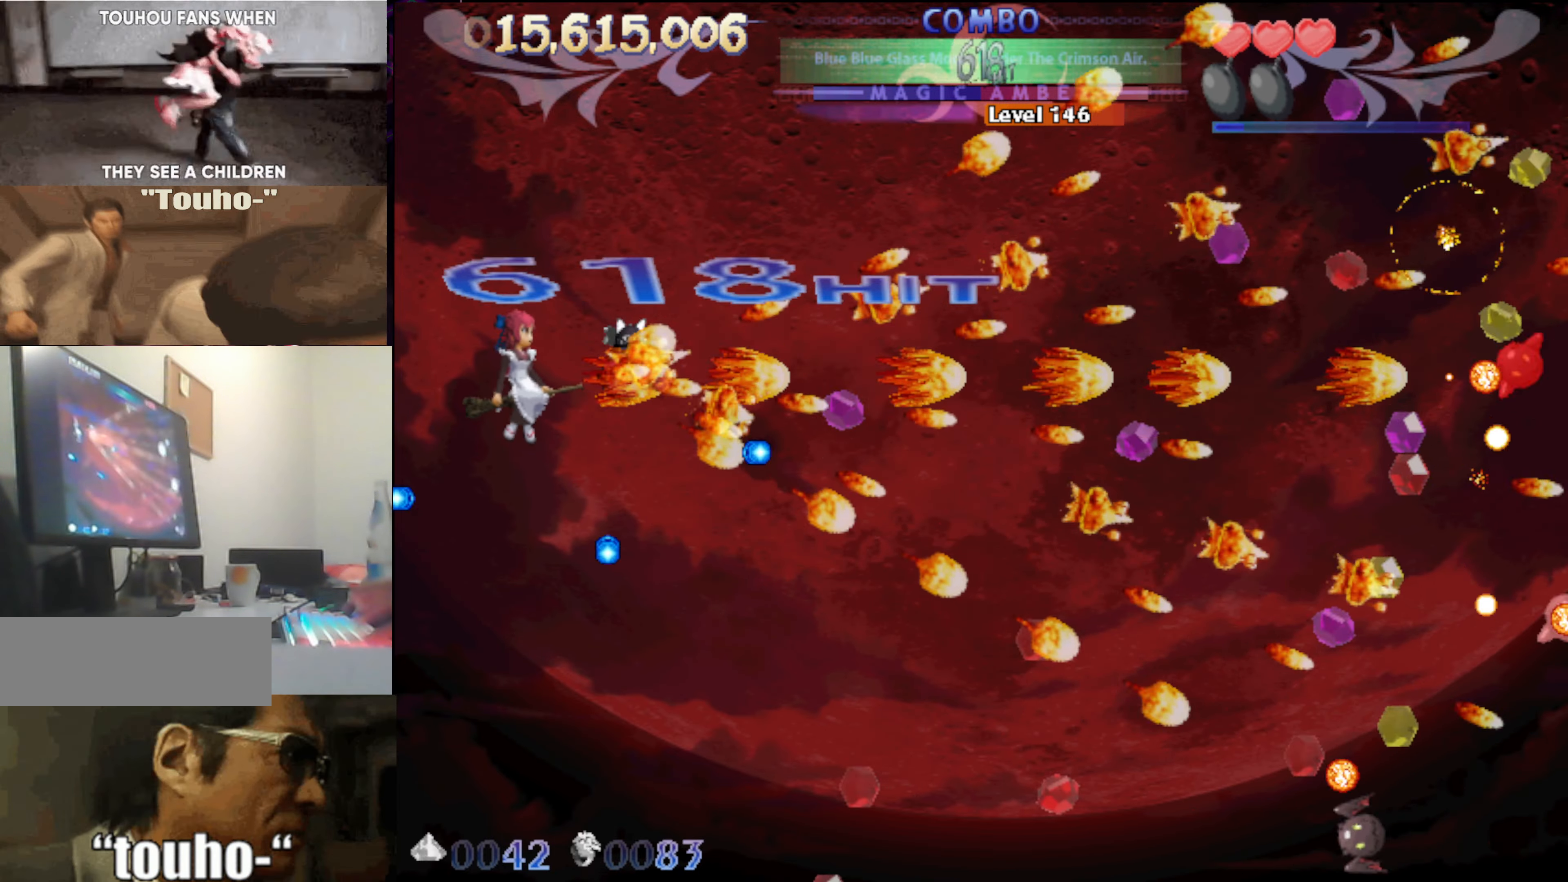
{"keys": [], "events": [[150, "left", "down"], [250, "left", "up"]]}
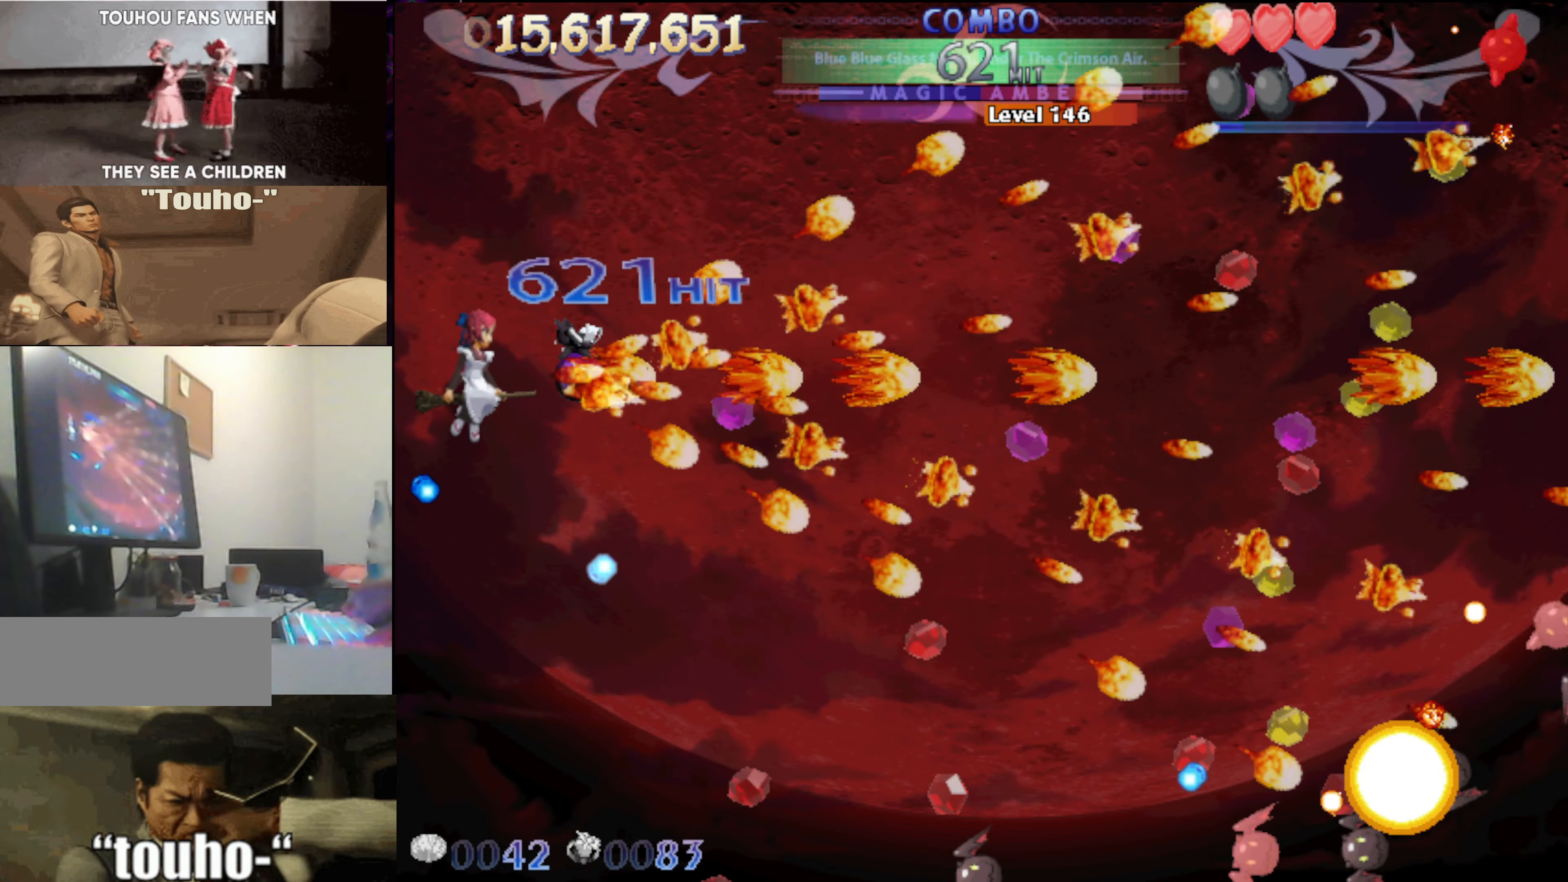
{"keys": [], "events": [[216, "left", "down"], [300, "left", "up"]]}
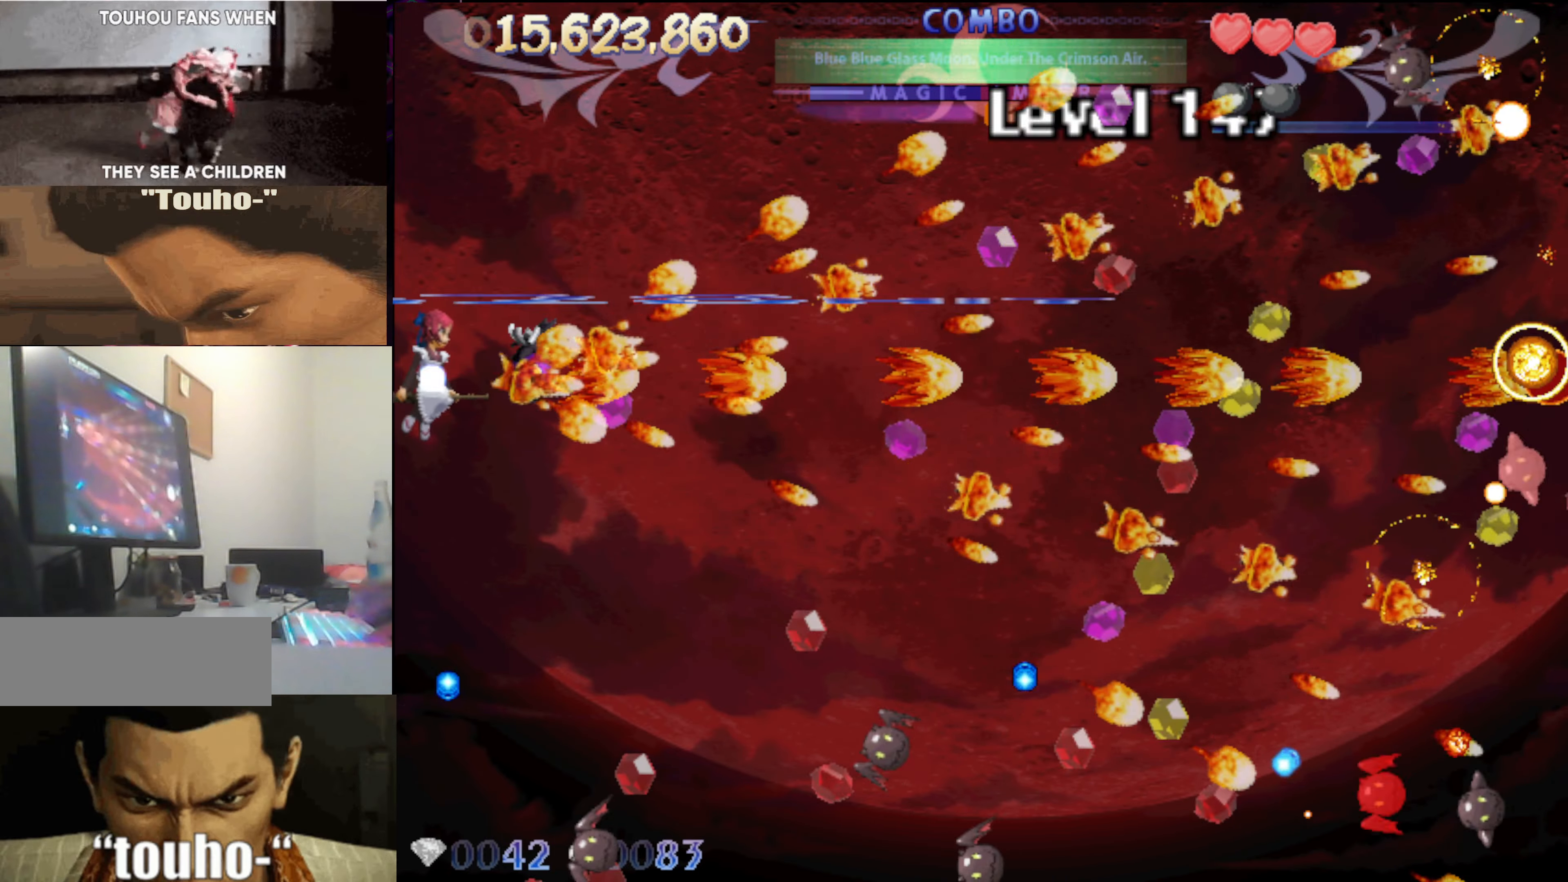
{"keys": ["down", "left"], "events": [[83, "left", "down"], [183, "down", "down"], [233, "left", "up"], [266, "down", "up"], [416, "down", "down"], [466, "left", "down"]]}
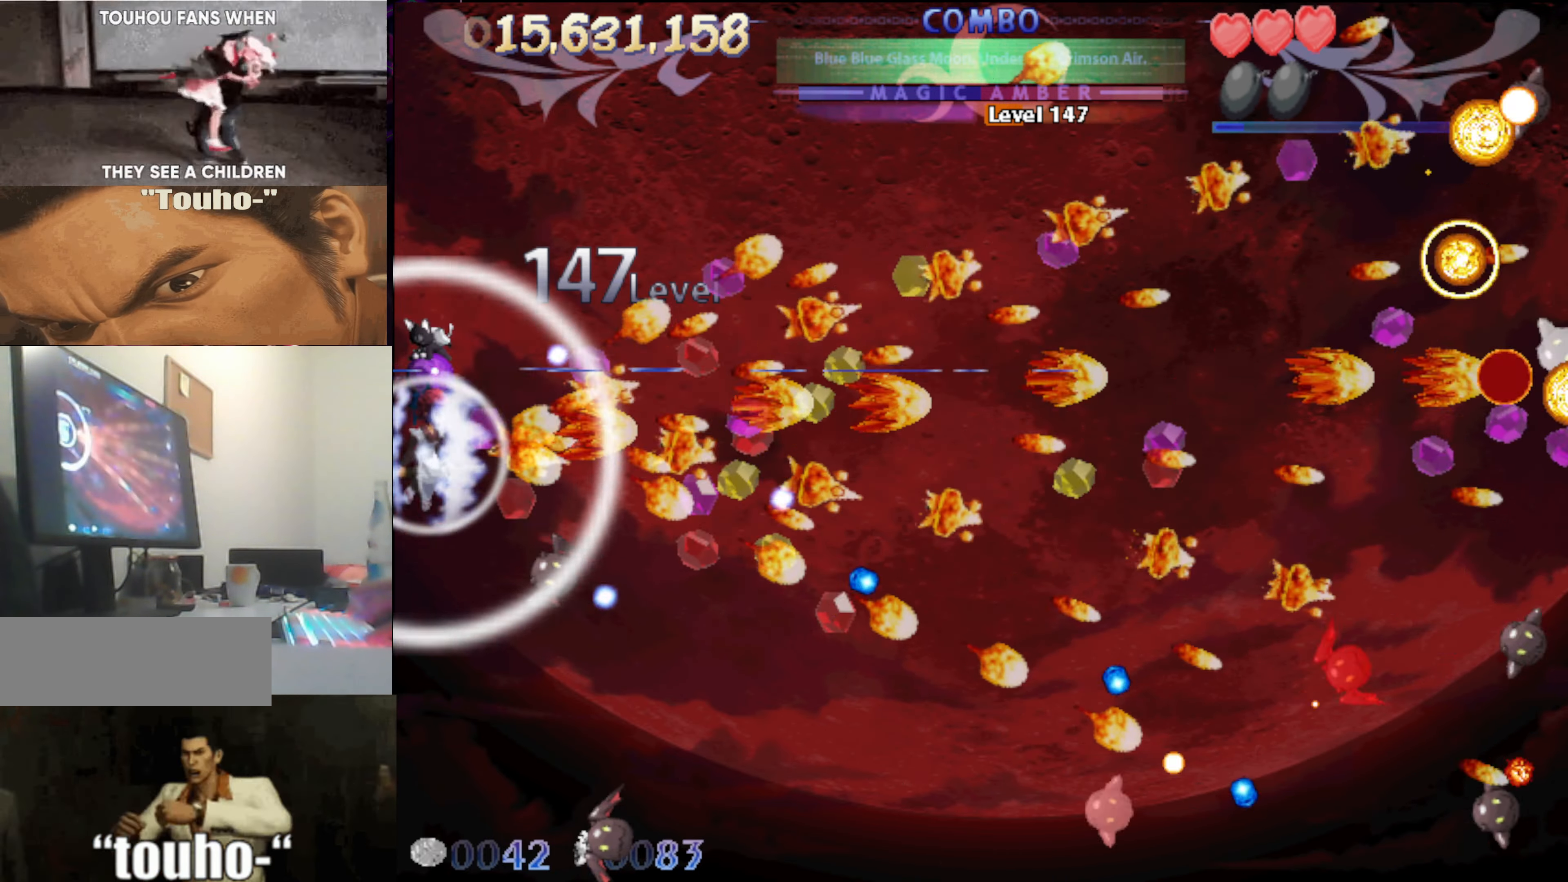
{"keys": ["down"], "events": [[16, "left", "up"]]}
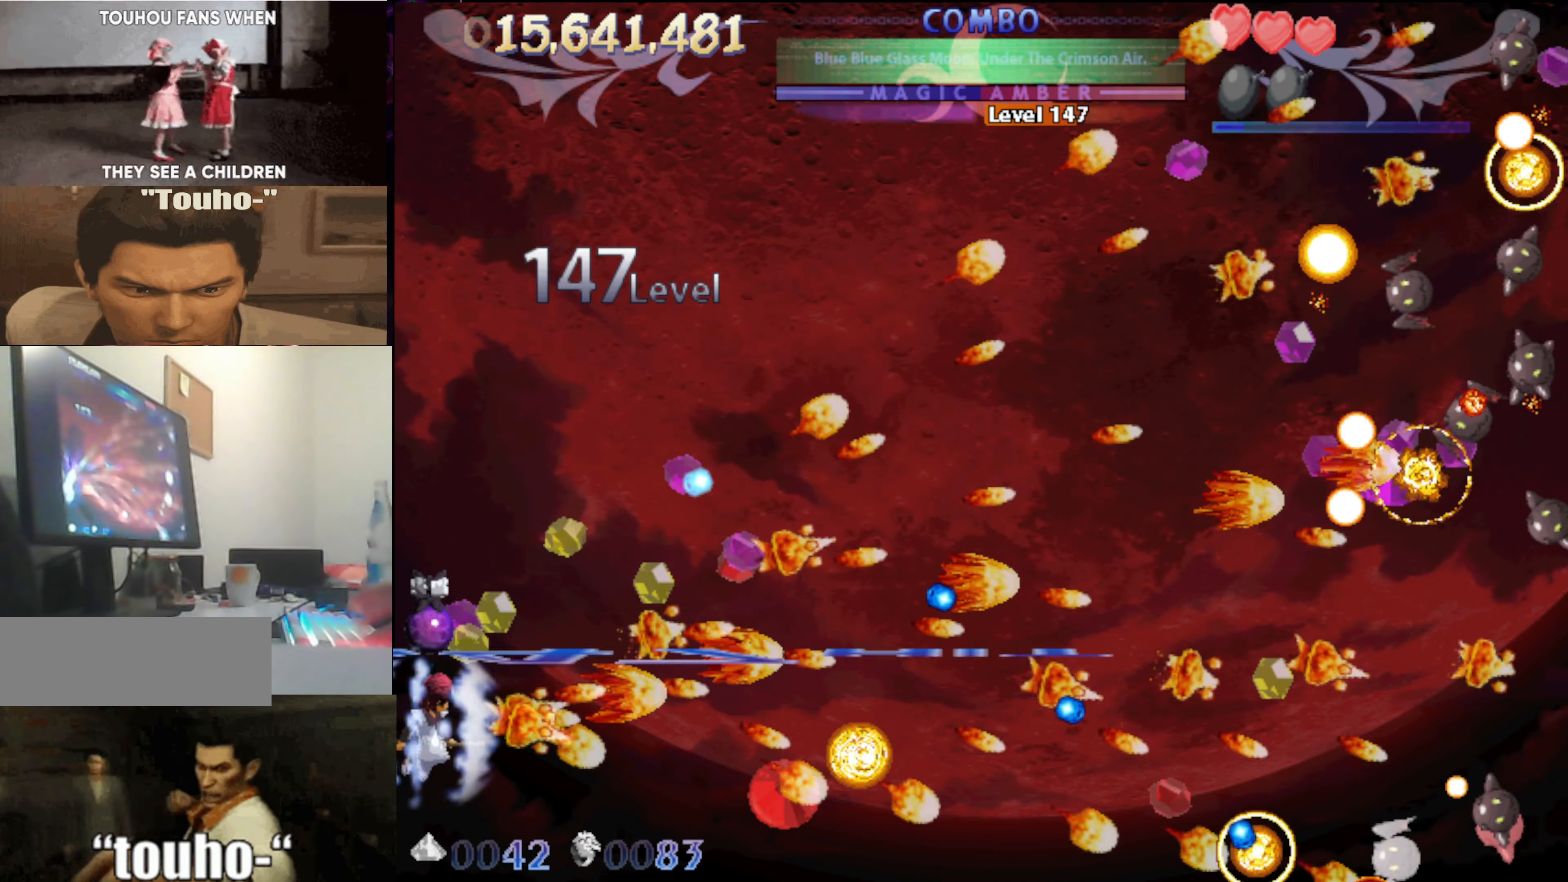
{"keys": ["right", "up"], "events": [[16, "down", "up"], [116, "up", "down"], [249, "right", "down"]]}
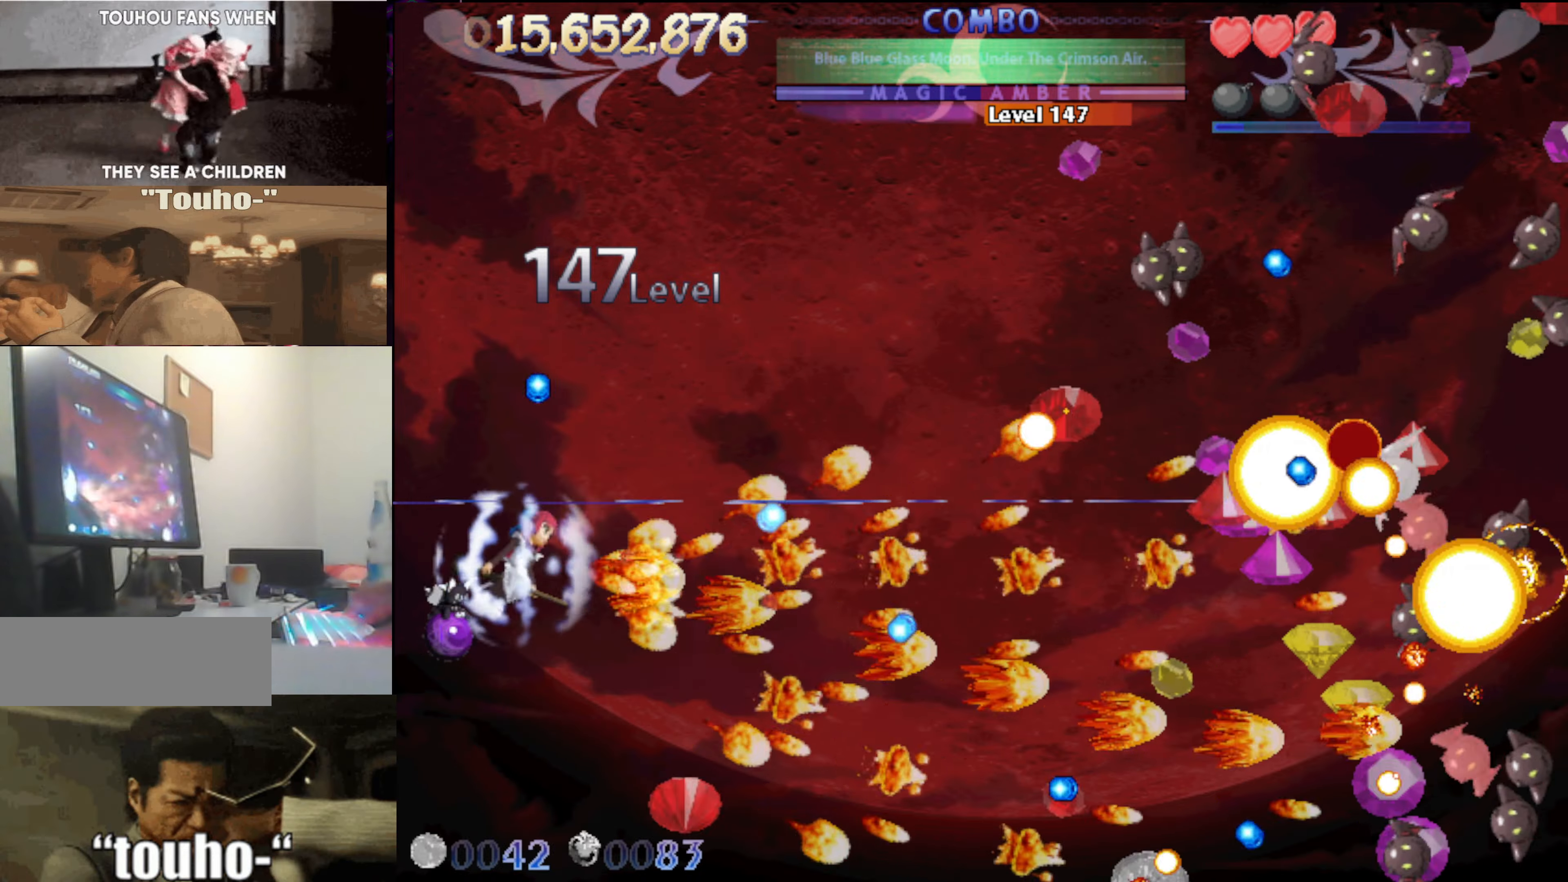
{"keys": ["right", "up"], "events": [[83, "right", "up"], [500, "right", "down"]]}
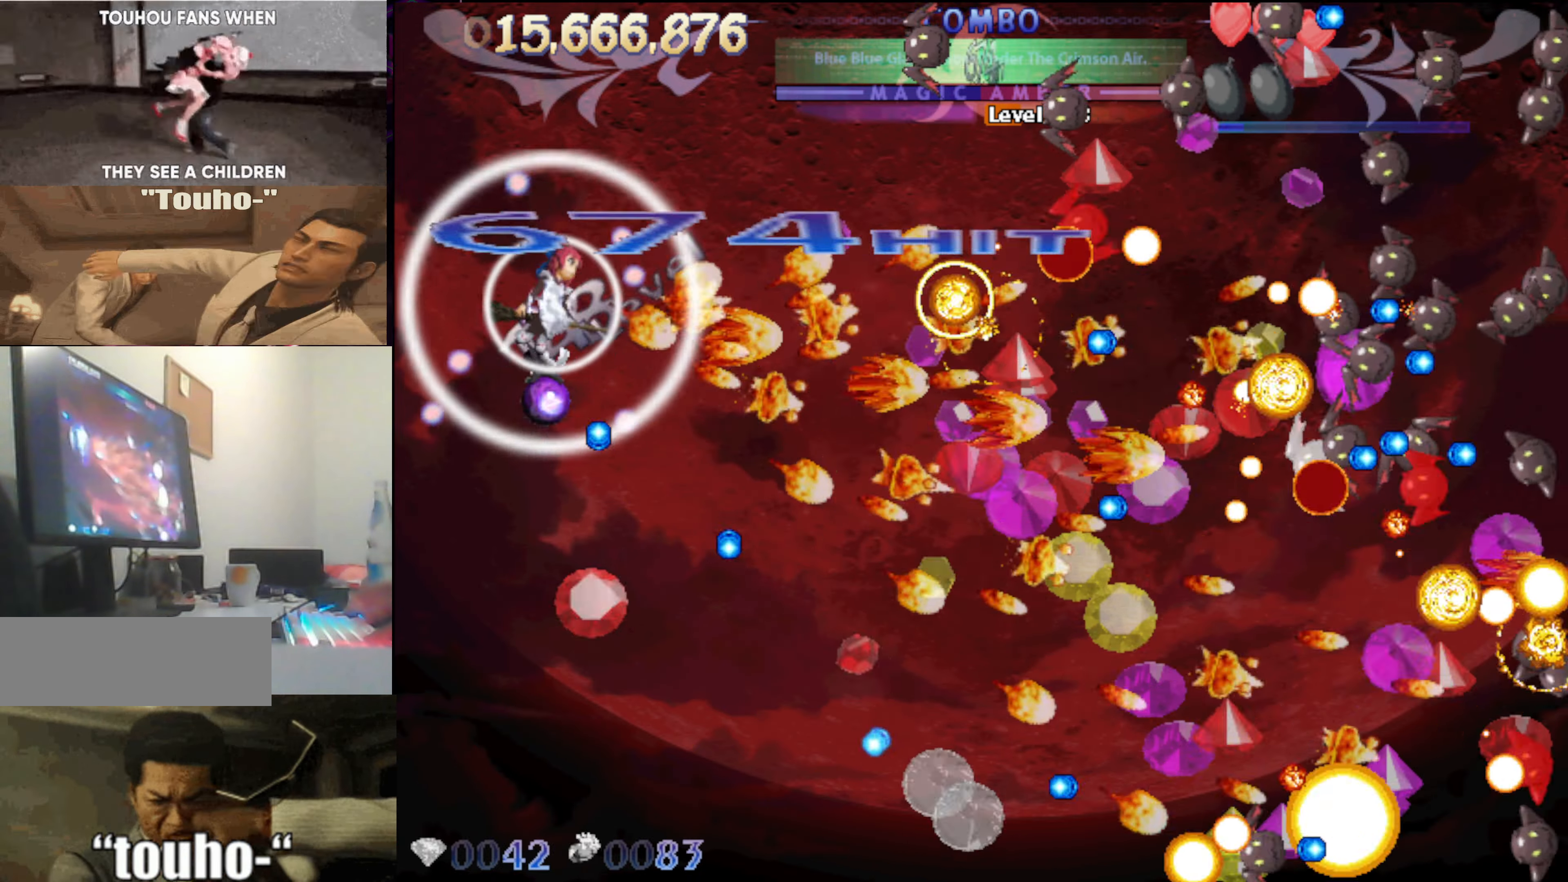
{"keys": ["down"], "events": [[200, "up", "up"], [283, "down", "down"], [333, "right", "up"]]}
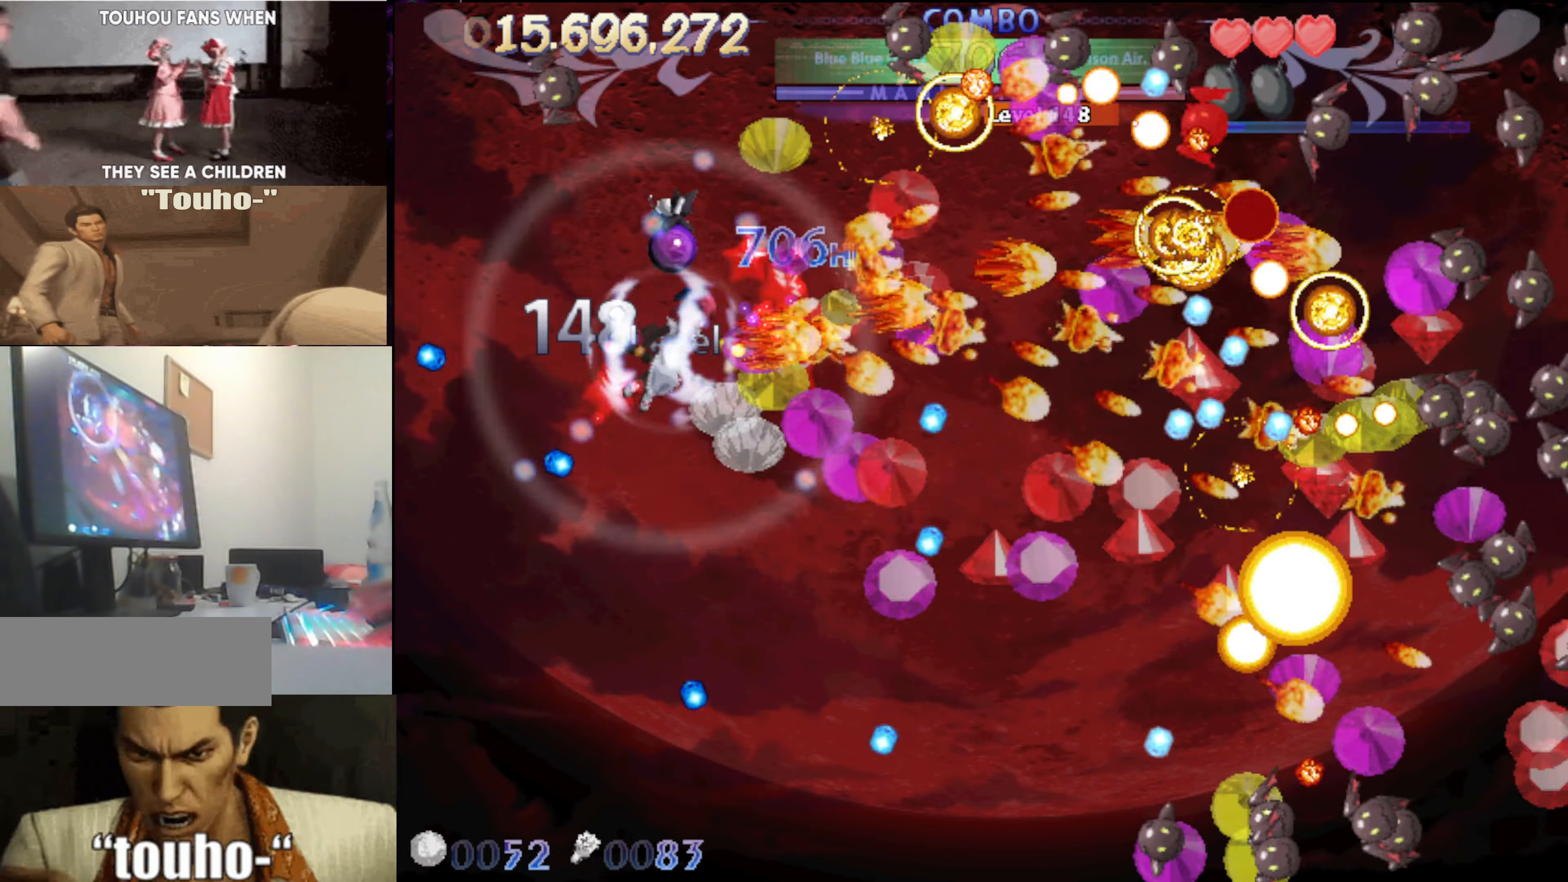
{"keys": ["down"], "events": []}
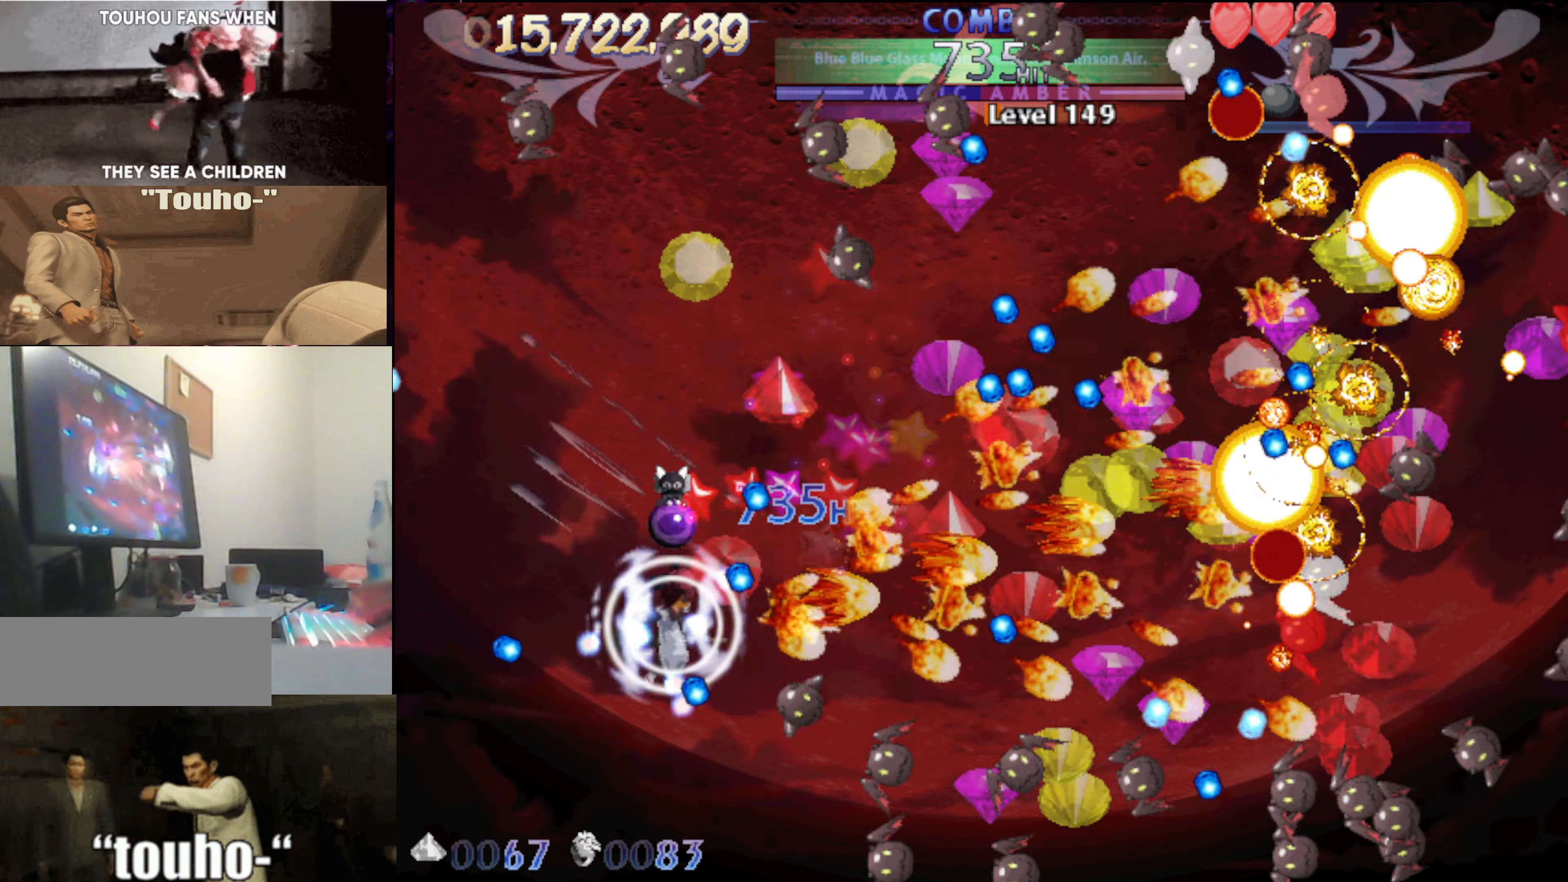
{"keys": ["left"], "events": [[33, "right", "down"], [233, "left", "down"], [233, "right", "up"], [417, "down", "up"]]}
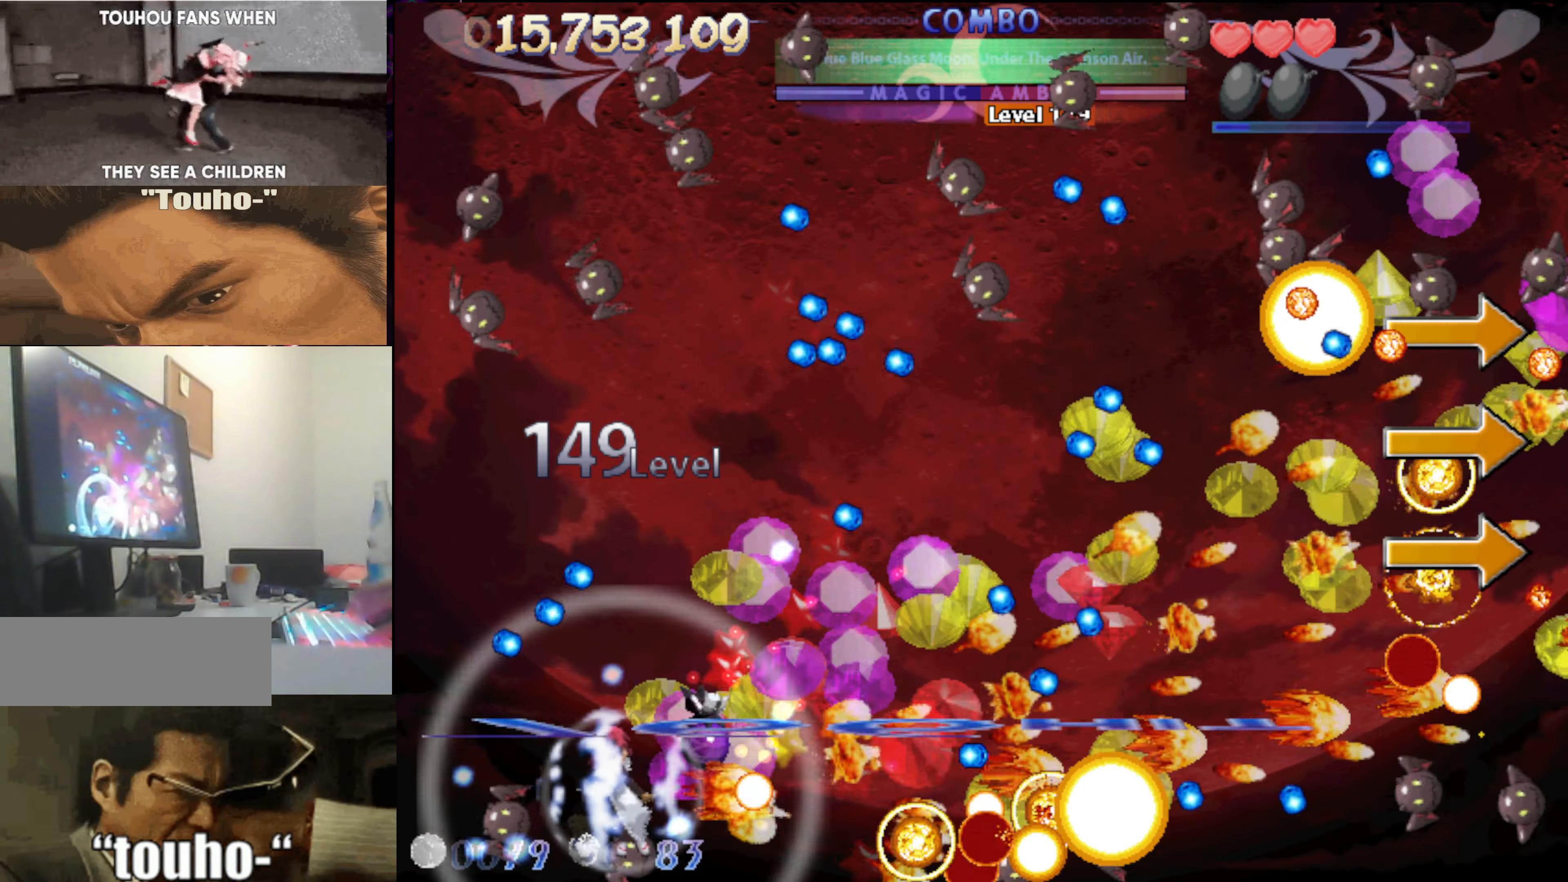
{"keys": ["right", "up"], "events": [[17, "left", "up"], [50, "up", "down"], [283, "left", "down"], [383, "left", "up"], [433, "right", "down"]]}